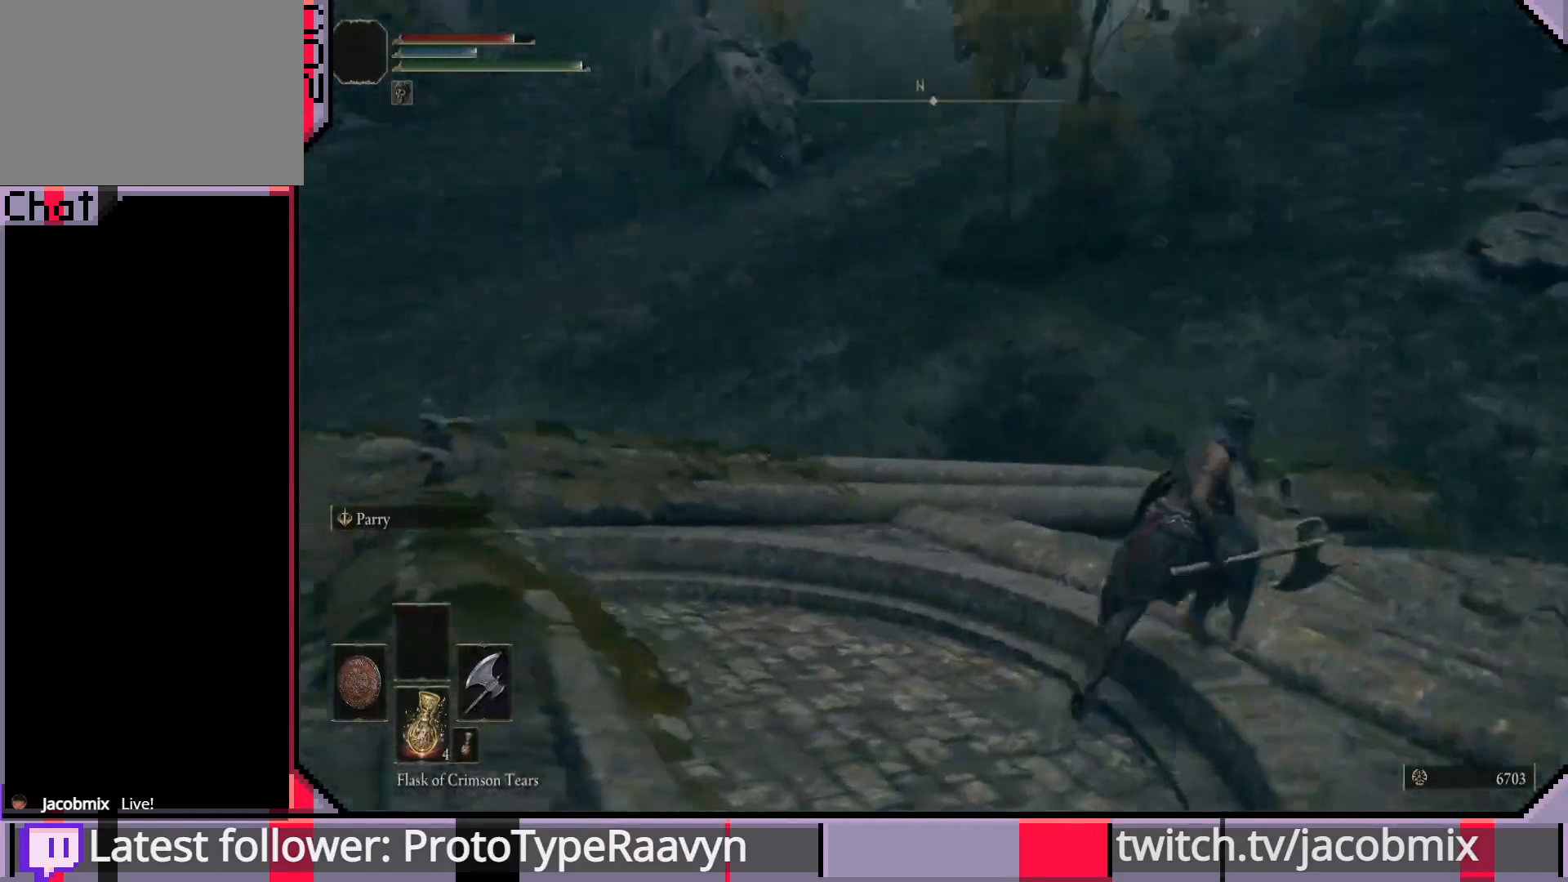
Gameplay with a controller (PlayStation layout); each line is a JSON object with the inputs held at the frame after it. "events" lists button and stick changes between this image and that frame as [ms after this image, input, new state], when the widget could be followed in between.
{"buttons": ["CIRCLE"], "left_stick": "up-right", "right_stick": "center", "events": [[17, "right_stick", "center"]]}
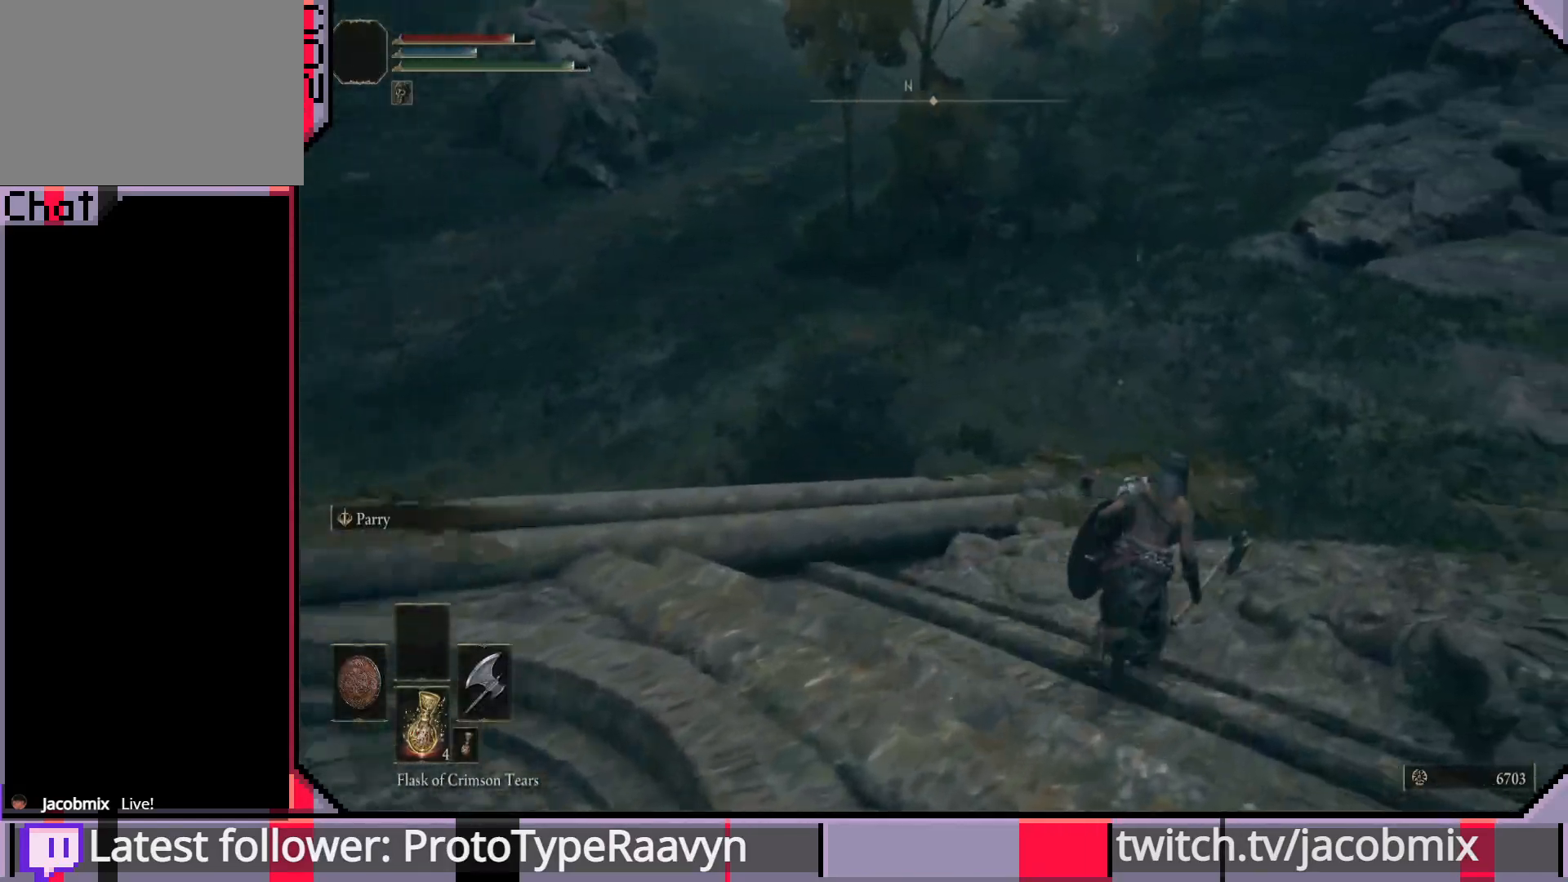
{"buttons": ["CIRCLE"], "left_stick": "up-right", "right_stick": "center", "events": [[33, "right_stick", "left"], [267, "right_stick", "center"]]}
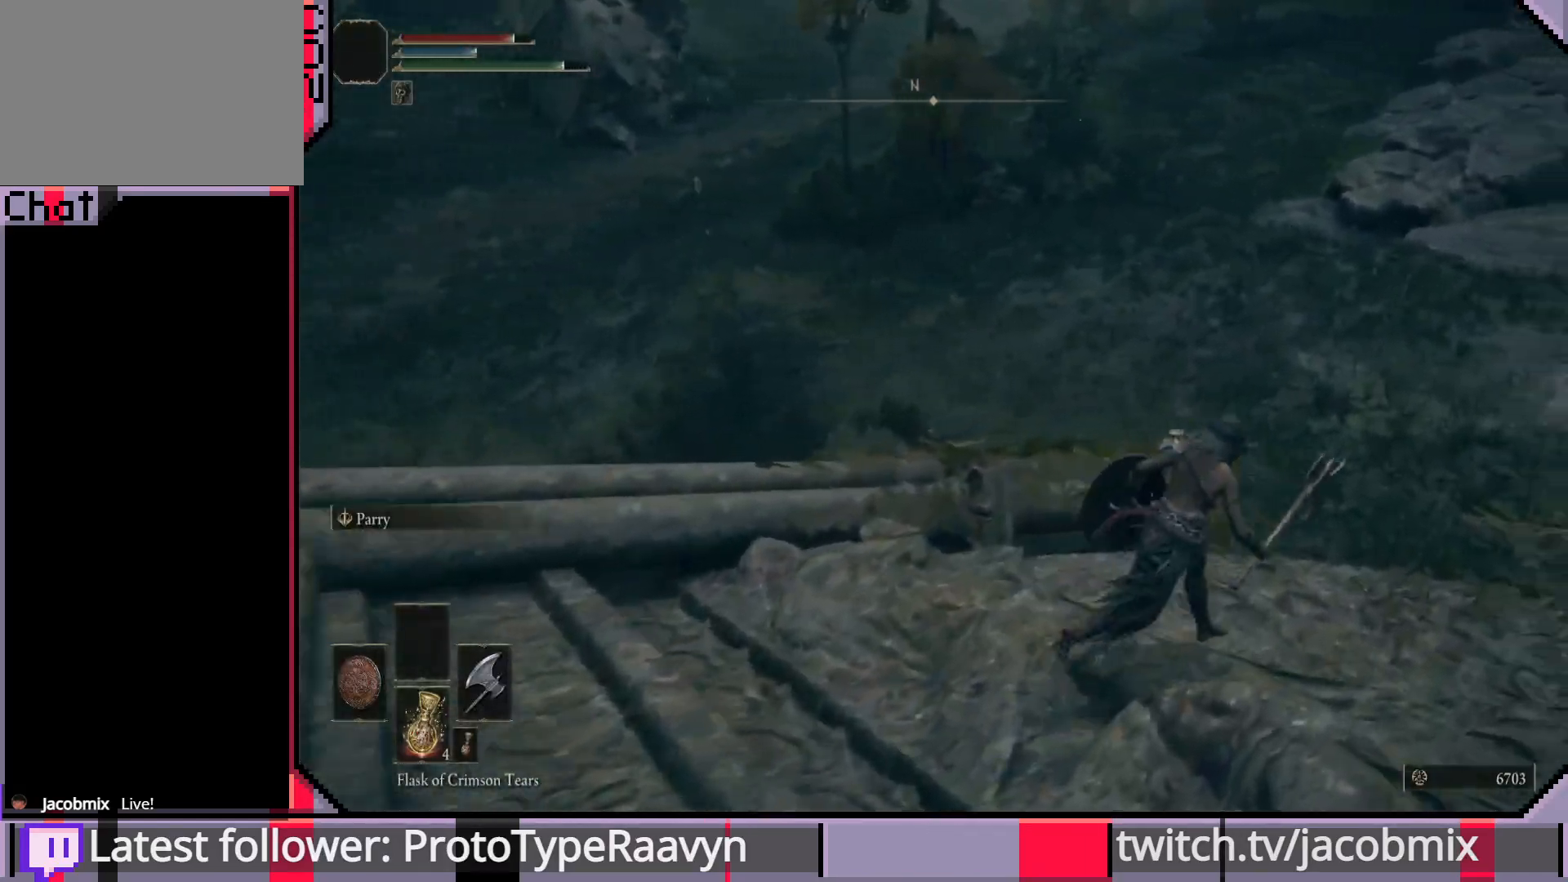
{"buttons": ["CIRCLE"], "left_stick": "up-right", "right_stick": "left", "events": [[17, "right_stick", "left"]]}
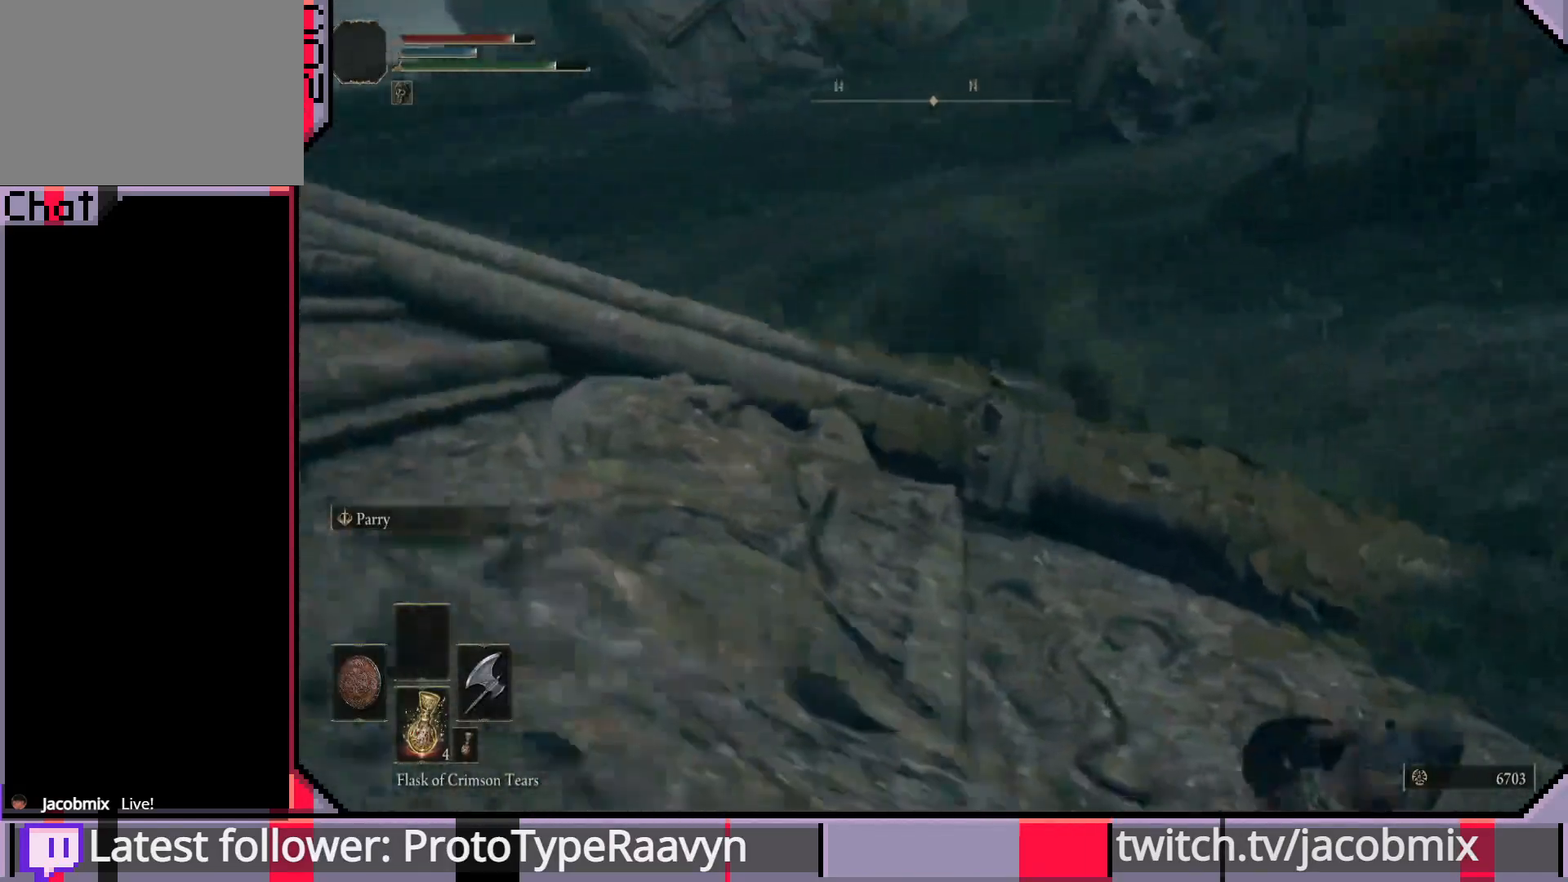
{"buttons": ["CIRCLE"], "left_stick": "up-right", "right_stick": "left", "events": []}
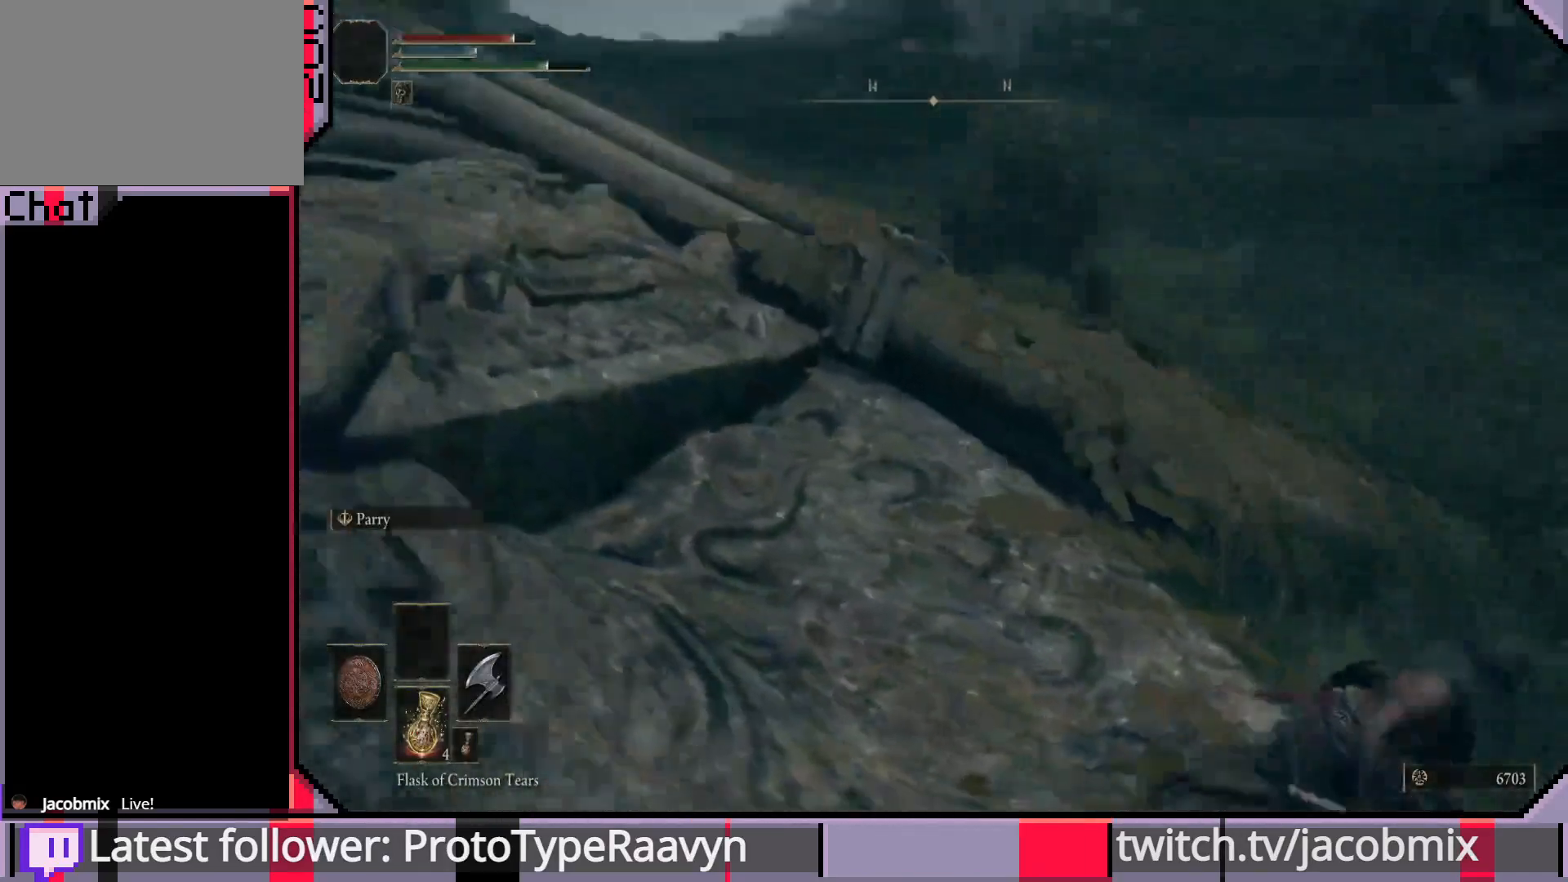
{"buttons": [], "left_stick": "up-right", "right_stick": "left", "events": [[133, "CIRCLE", "up"]]}
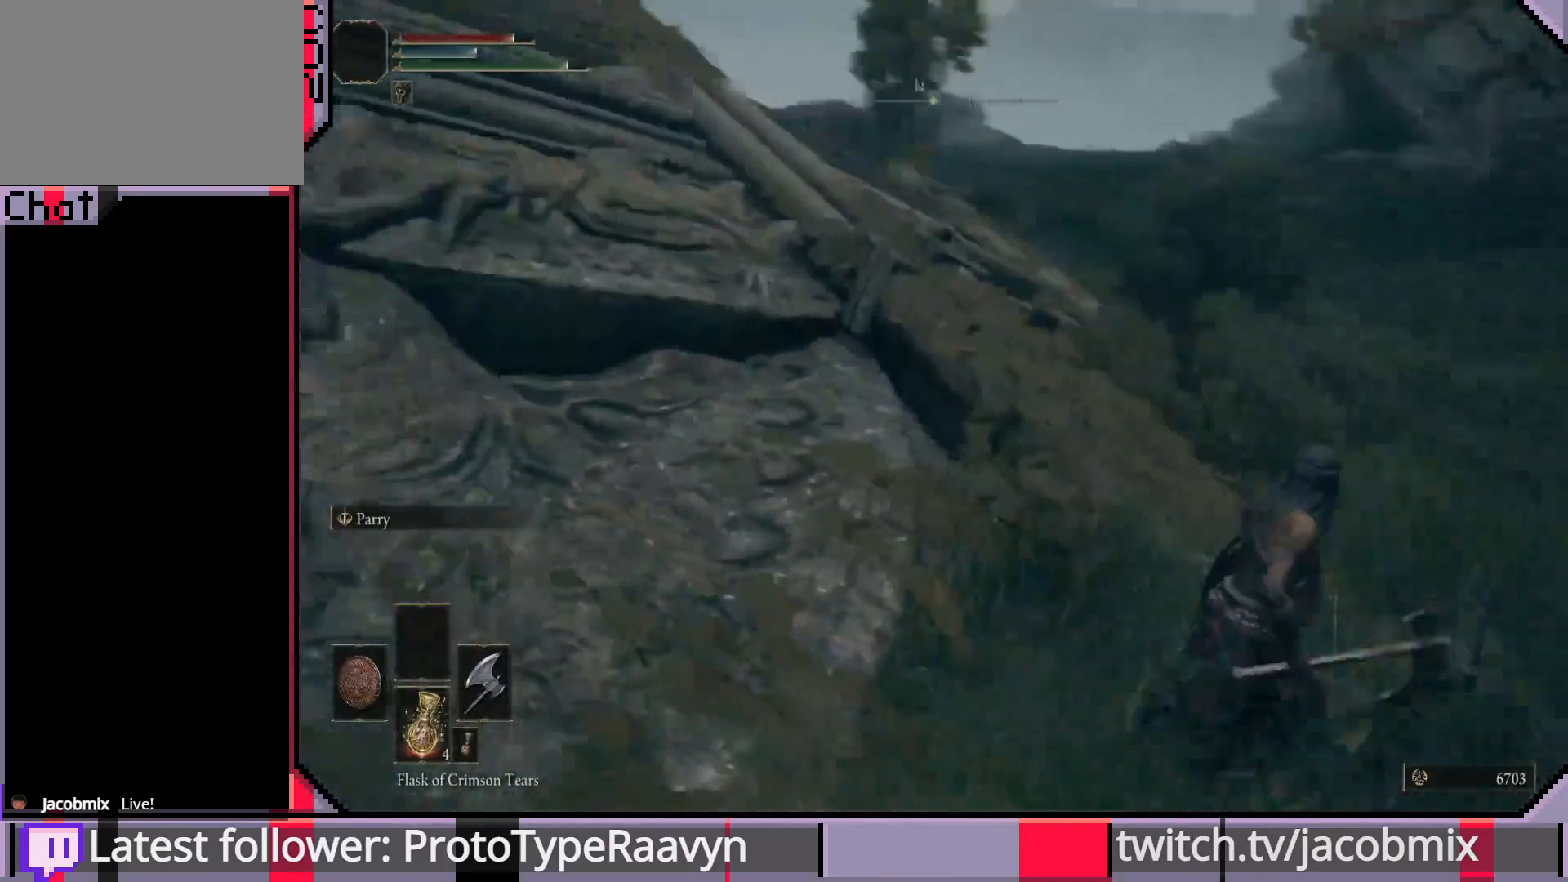
{"buttons": [], "left_stick": "up-right", "right_stick": "left", "events": [[350, "right_stick", "center"], [467, "right_stick", "left"]]}
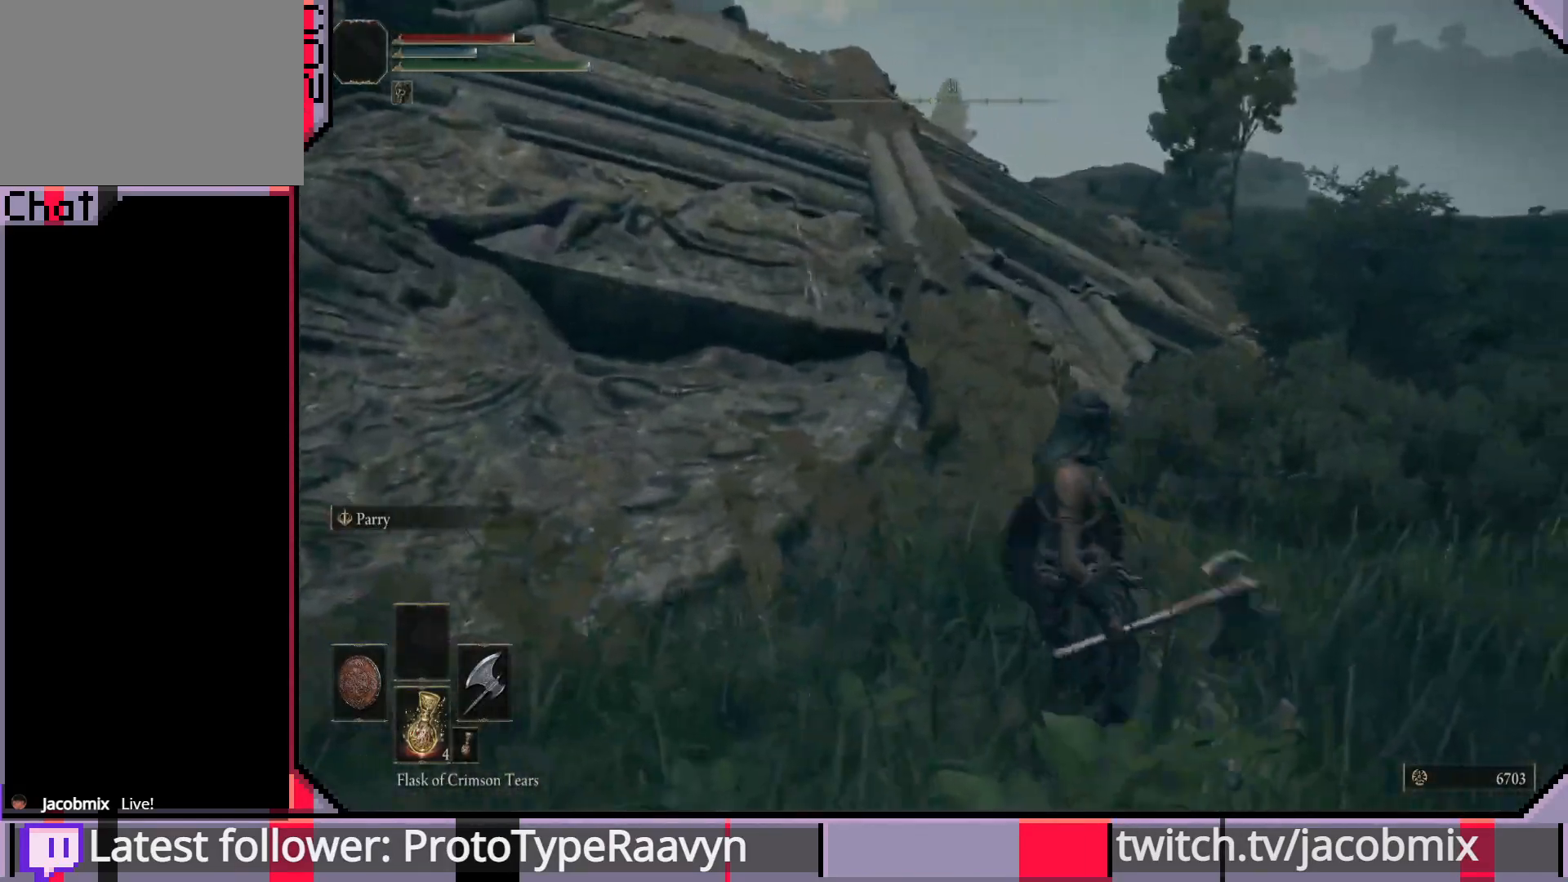
{"buttons": [], "left_stick": "up-right", "right_stick": "right", "events": [[417, "right_stick", "right"]]}
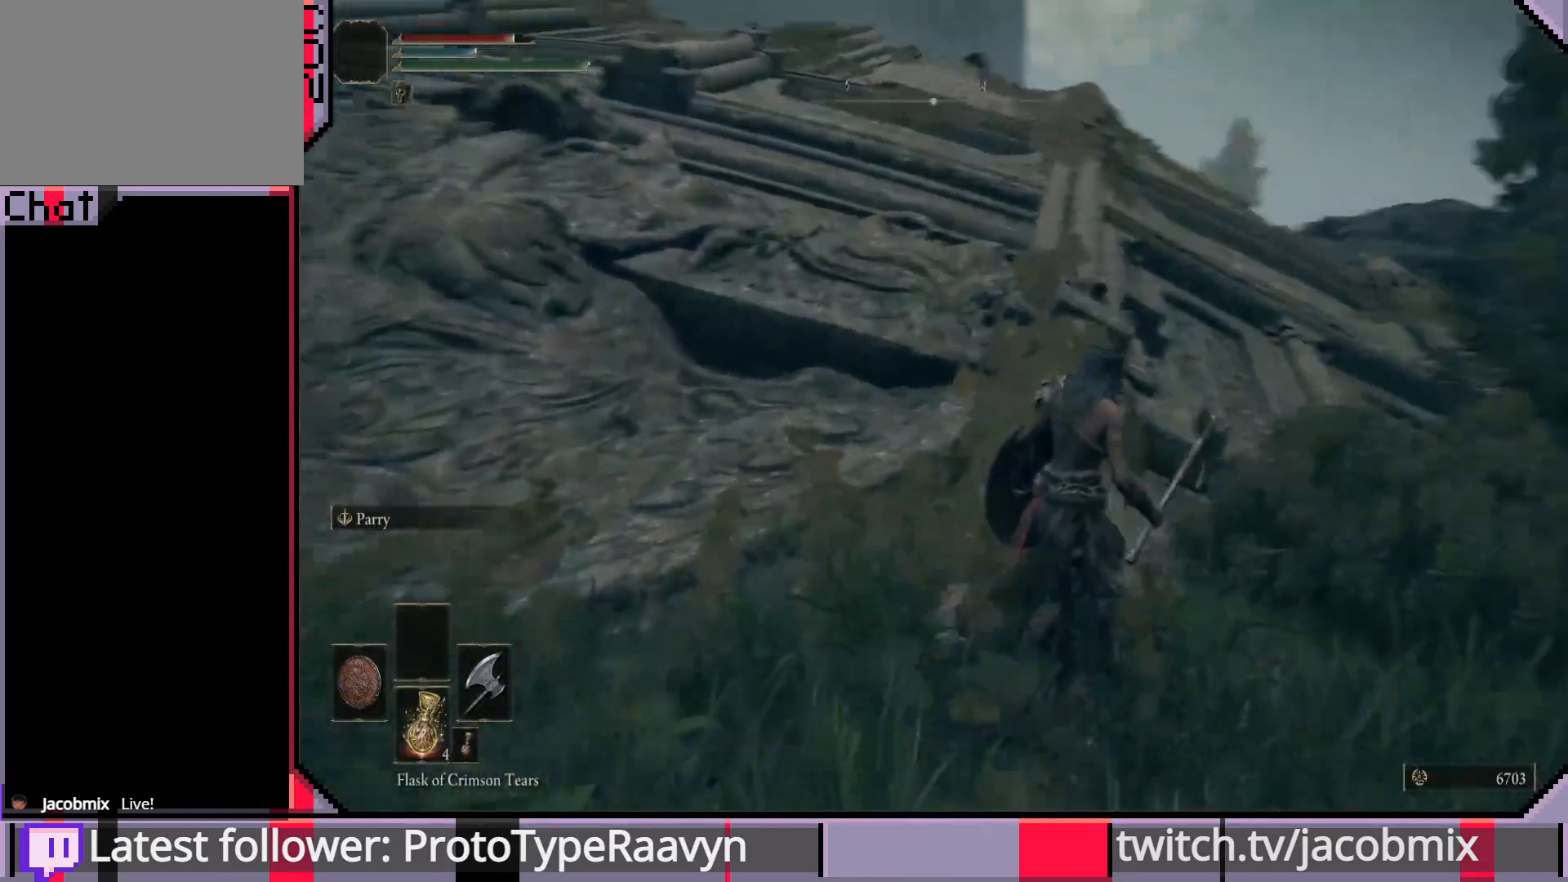
{"buttons": [], "left_stick": "up-right", "right_stick": "center", "events": [[67, "right_stick", "center"]]}
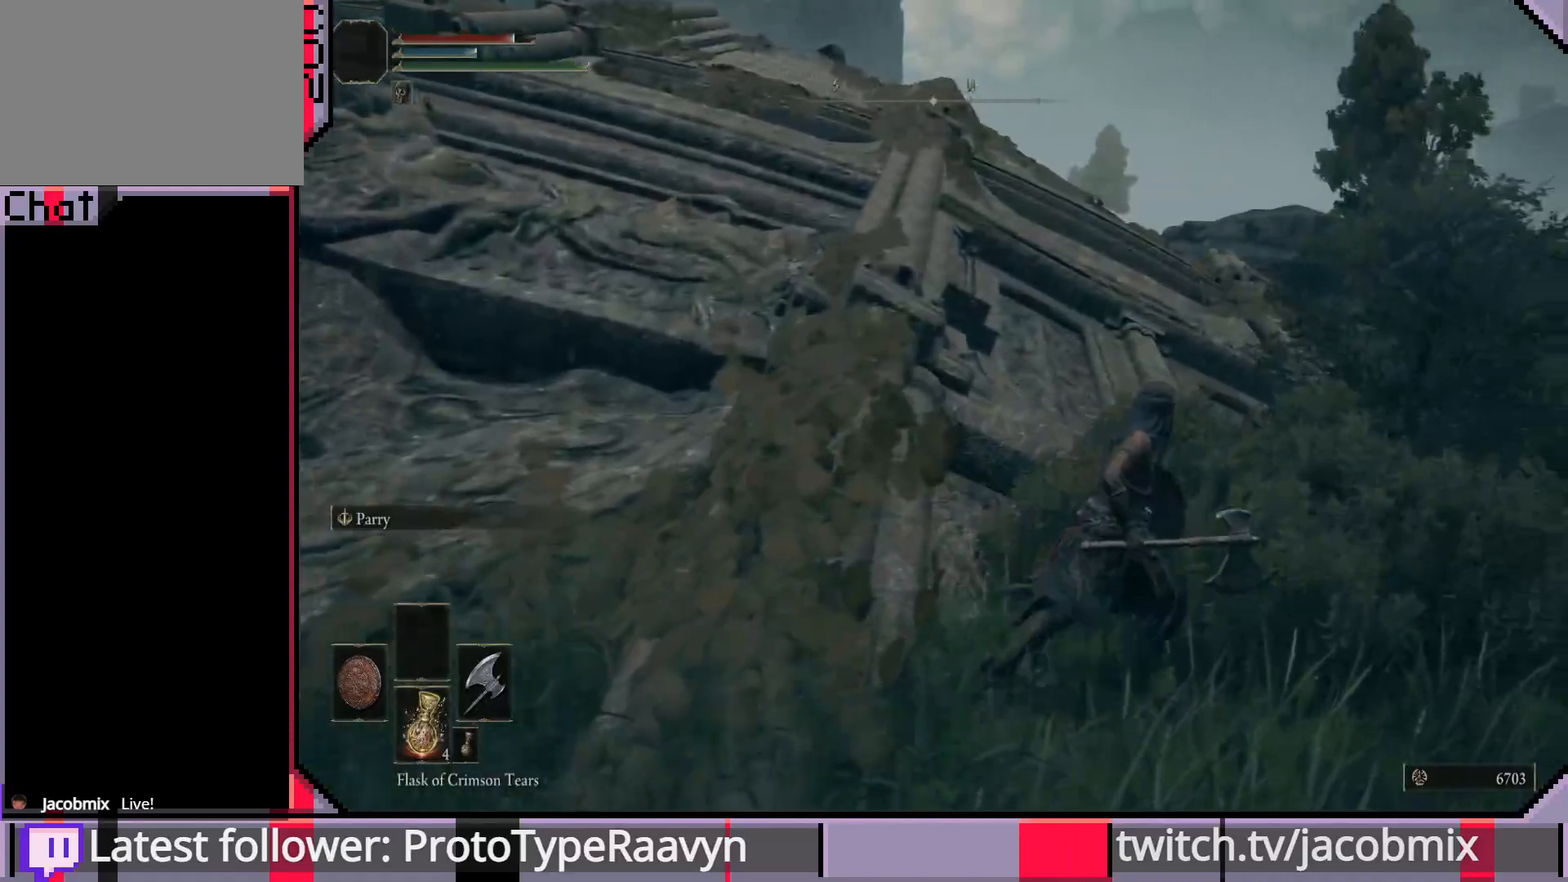
{"buttons": ["CIRCLE"], "left_stick": "up-right", "right_stick": "center", "events": [[267, "CIRCLE", "down"]]}
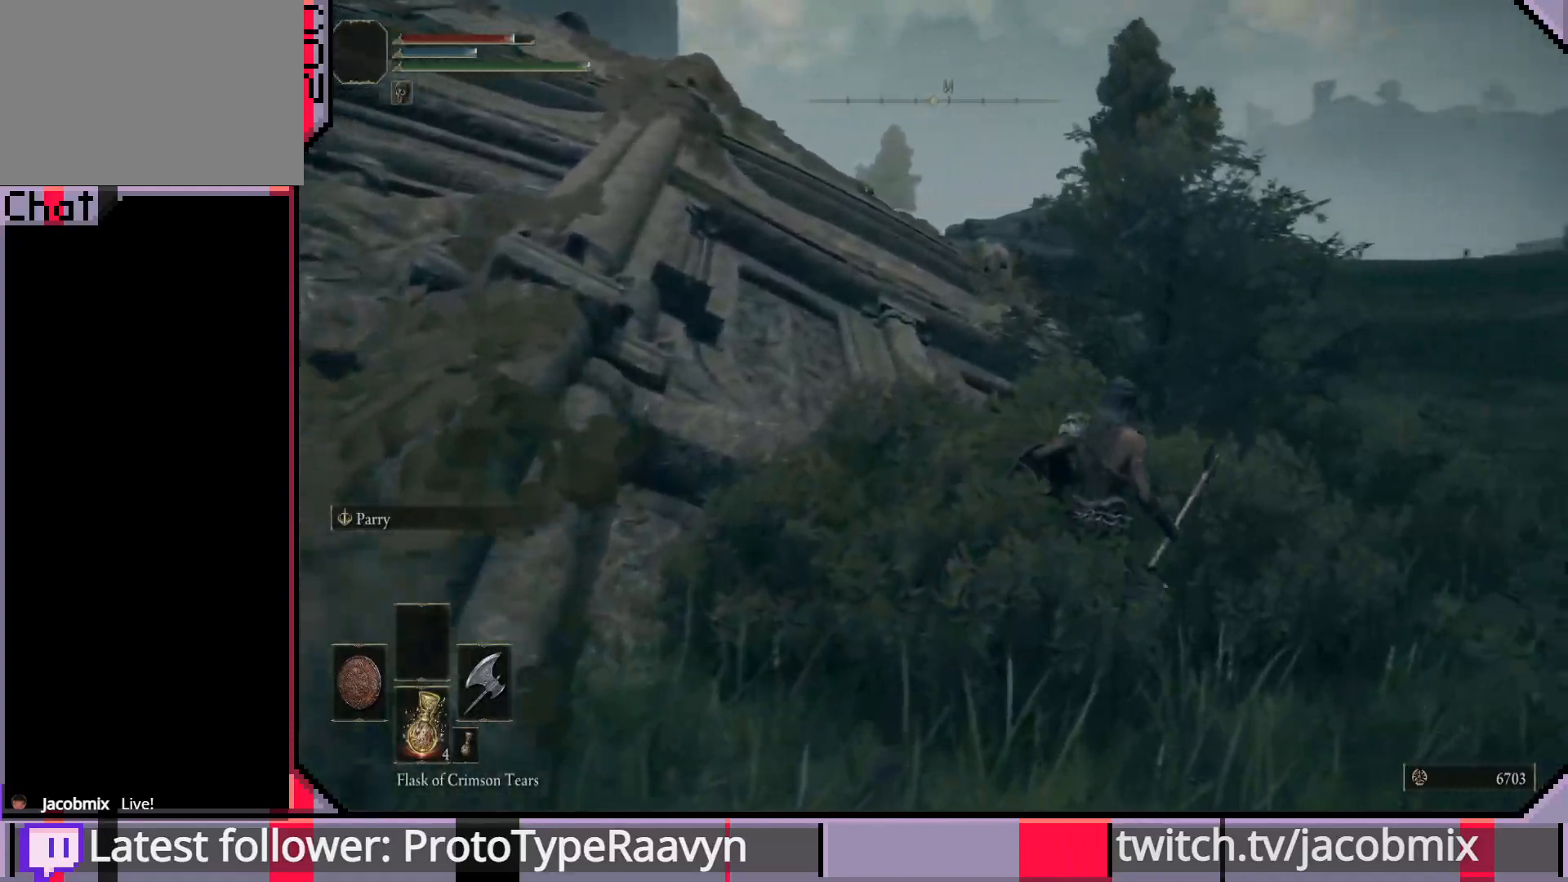
{"buttons": ["CIRCLE"], "left_stick": "up-right", "right_stick": "left", "events": [[150, "right_stick", "left"]]}
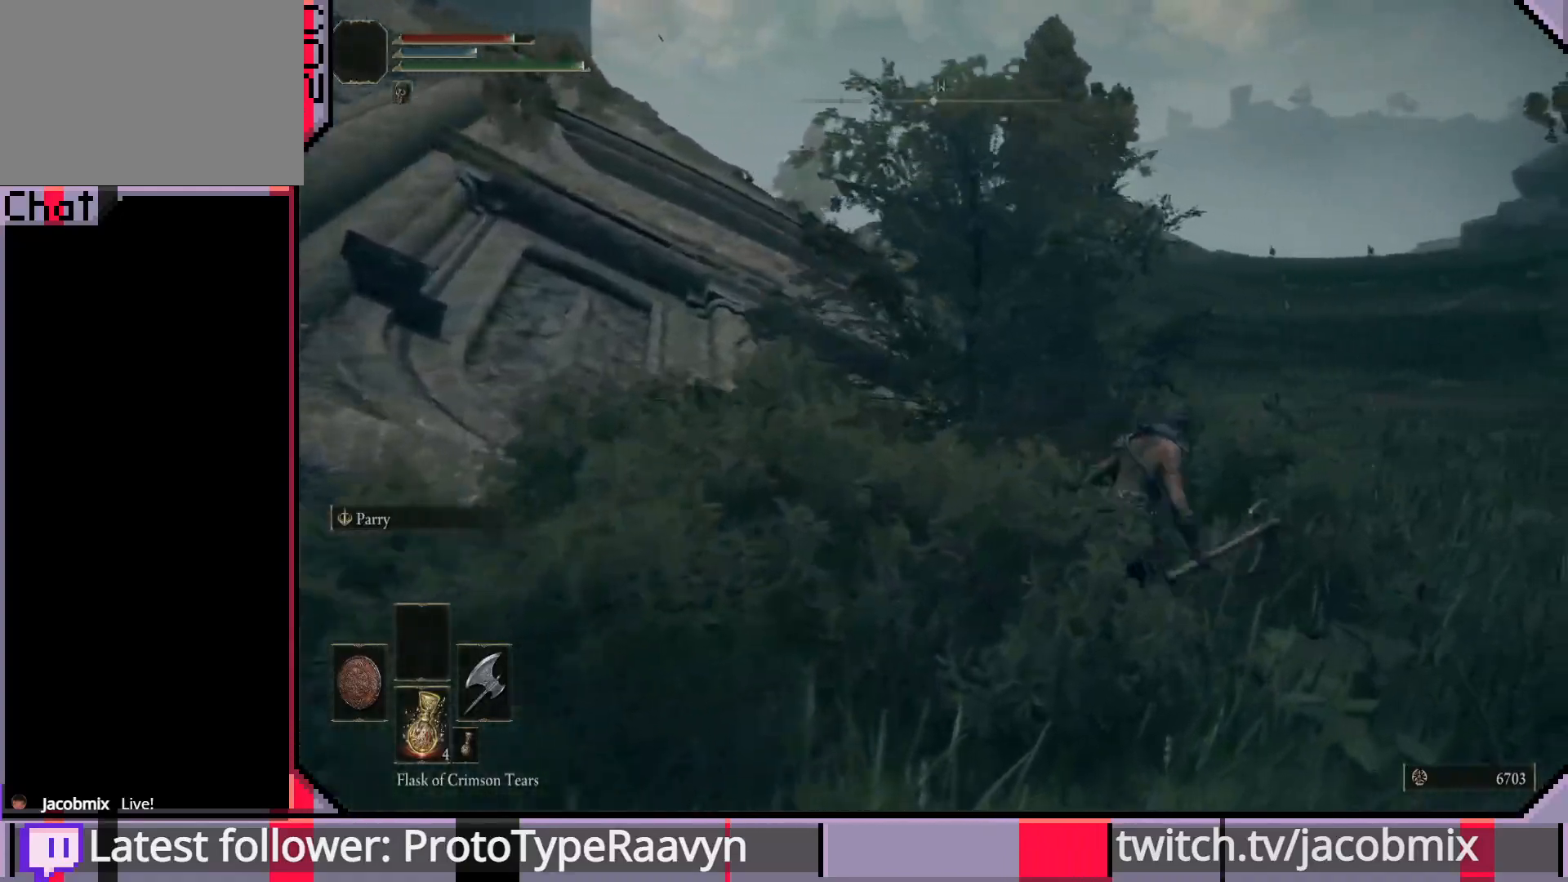
{"buttons": ["CIRCLE"], "left_stick": "up-right", "right_stick": "left", "events": [[167, "right_stick", "center"], [467, "right_stick", "left"]]}
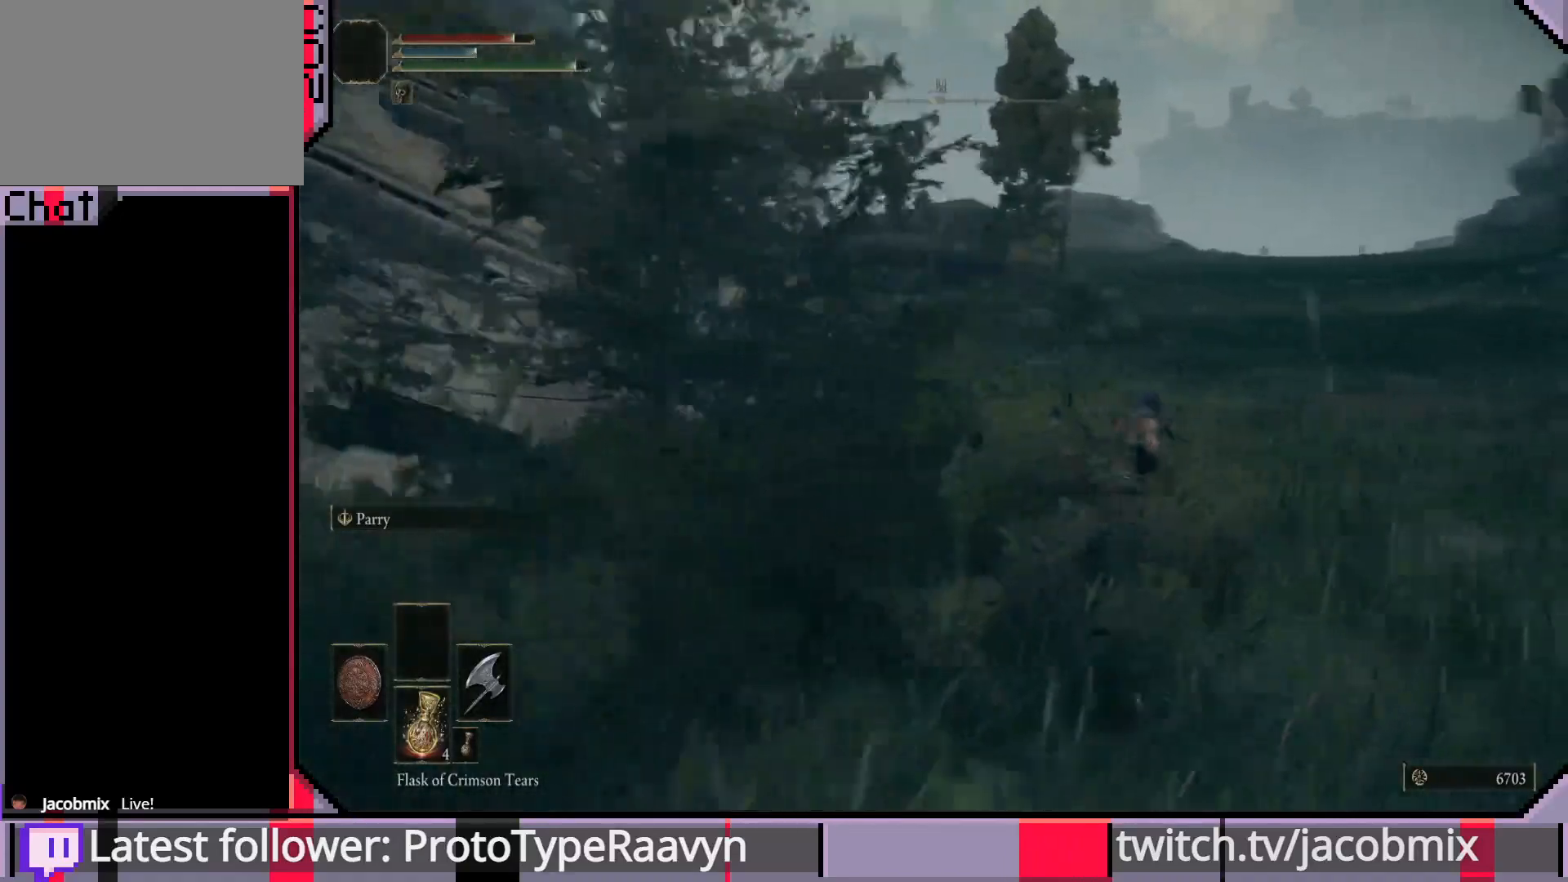
{"buttons": ["CIRCLE"], "left_stick": "up-right", "right_stick": "left", "events": []}
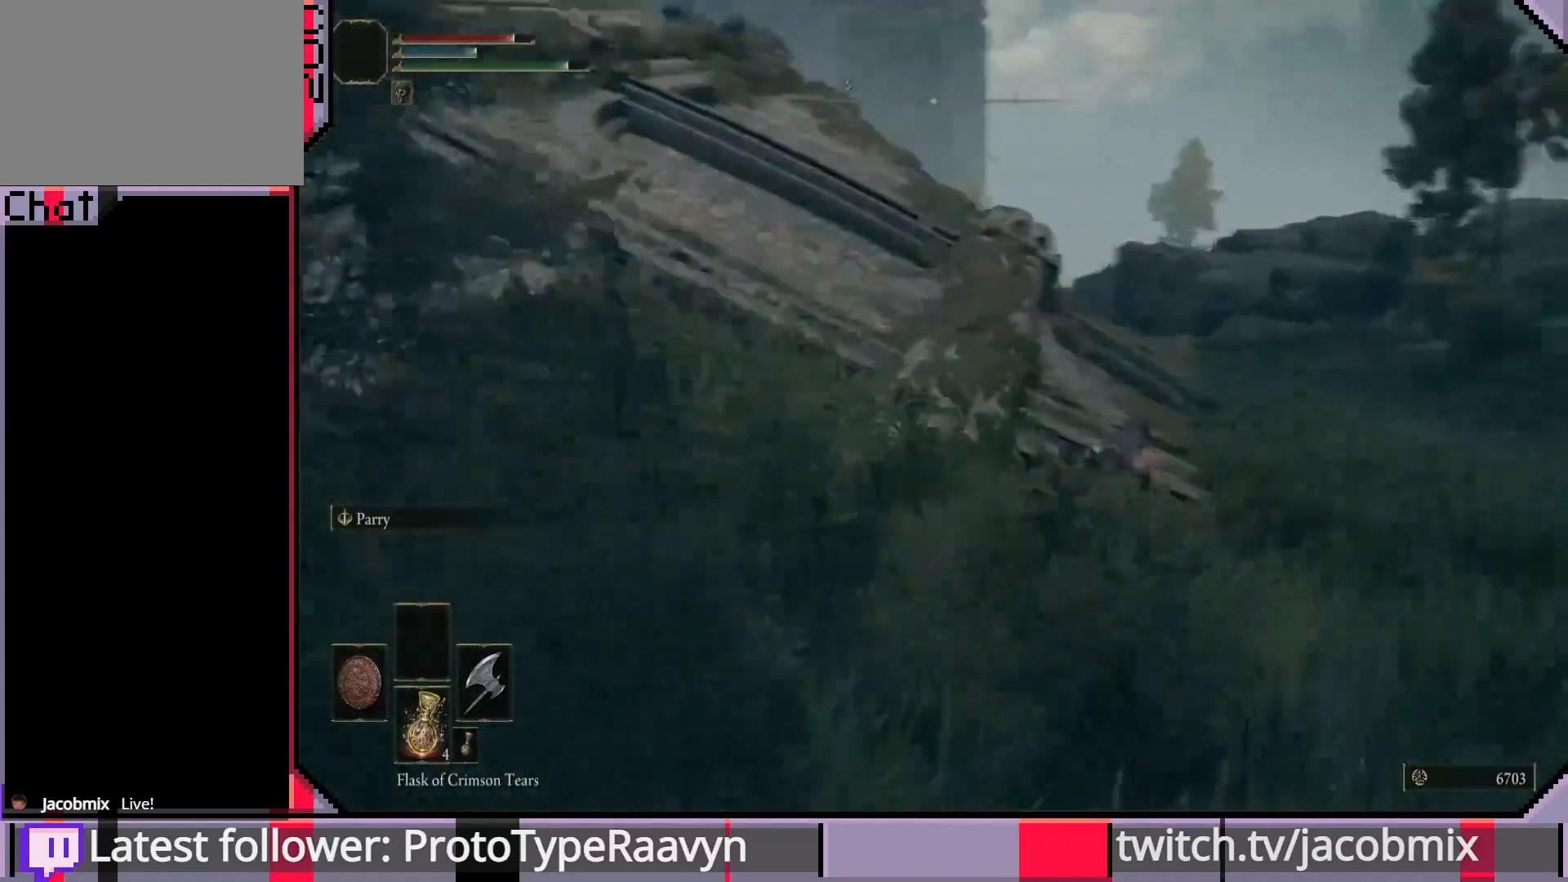
{"buttons": ["CIRCLE"], "left_stick": "up-right", "right_stick": "left", "events": []}
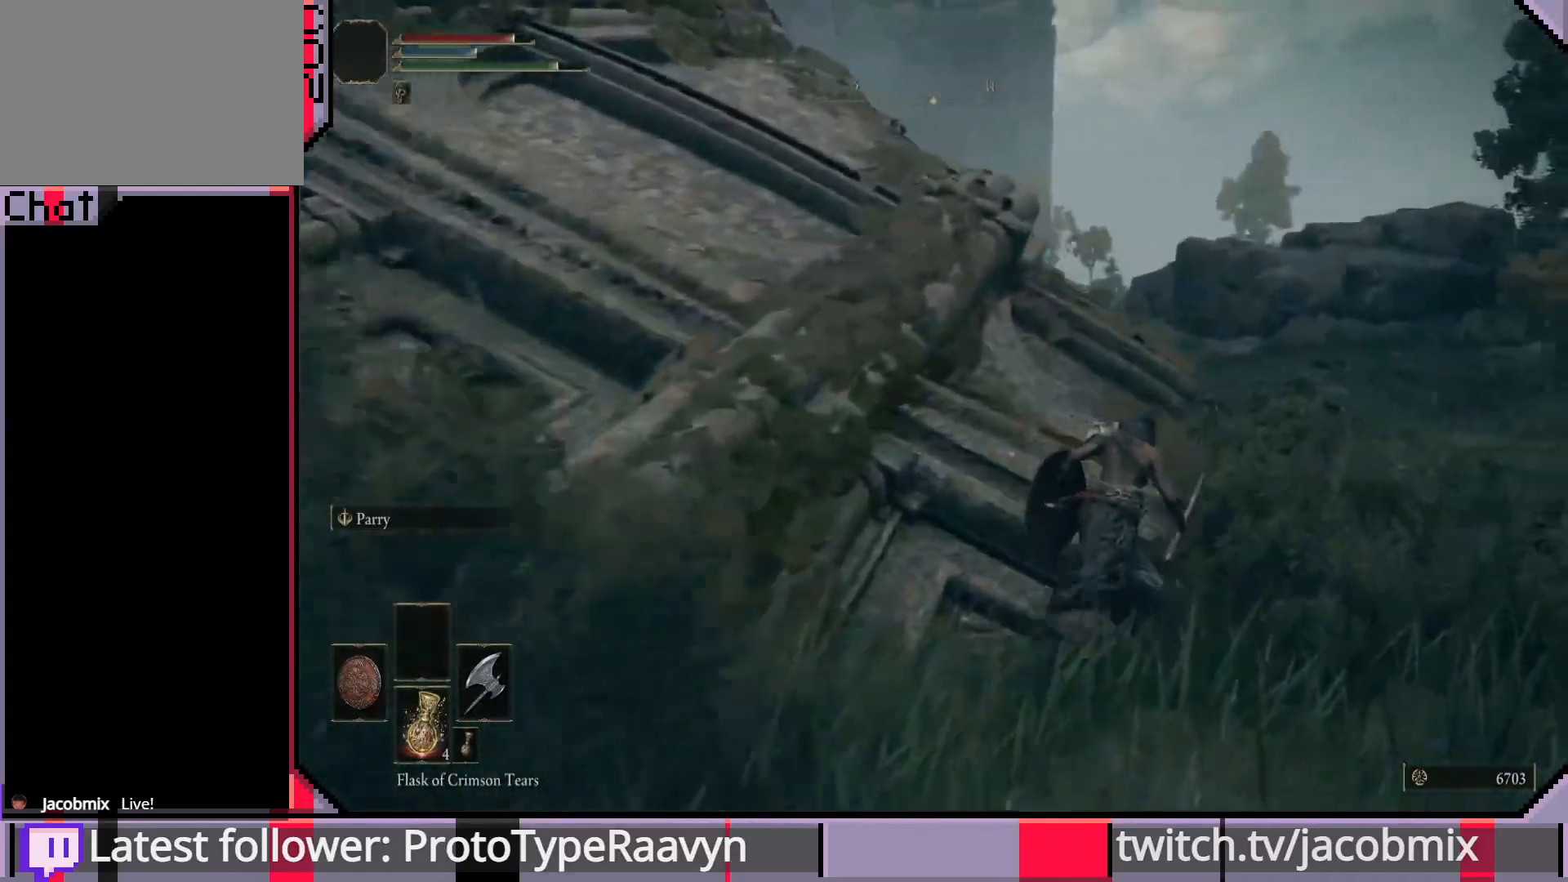
{"buttons": ["CIRCLE"], "left_stick": "up-right", "right_stick": "left", "events": []}
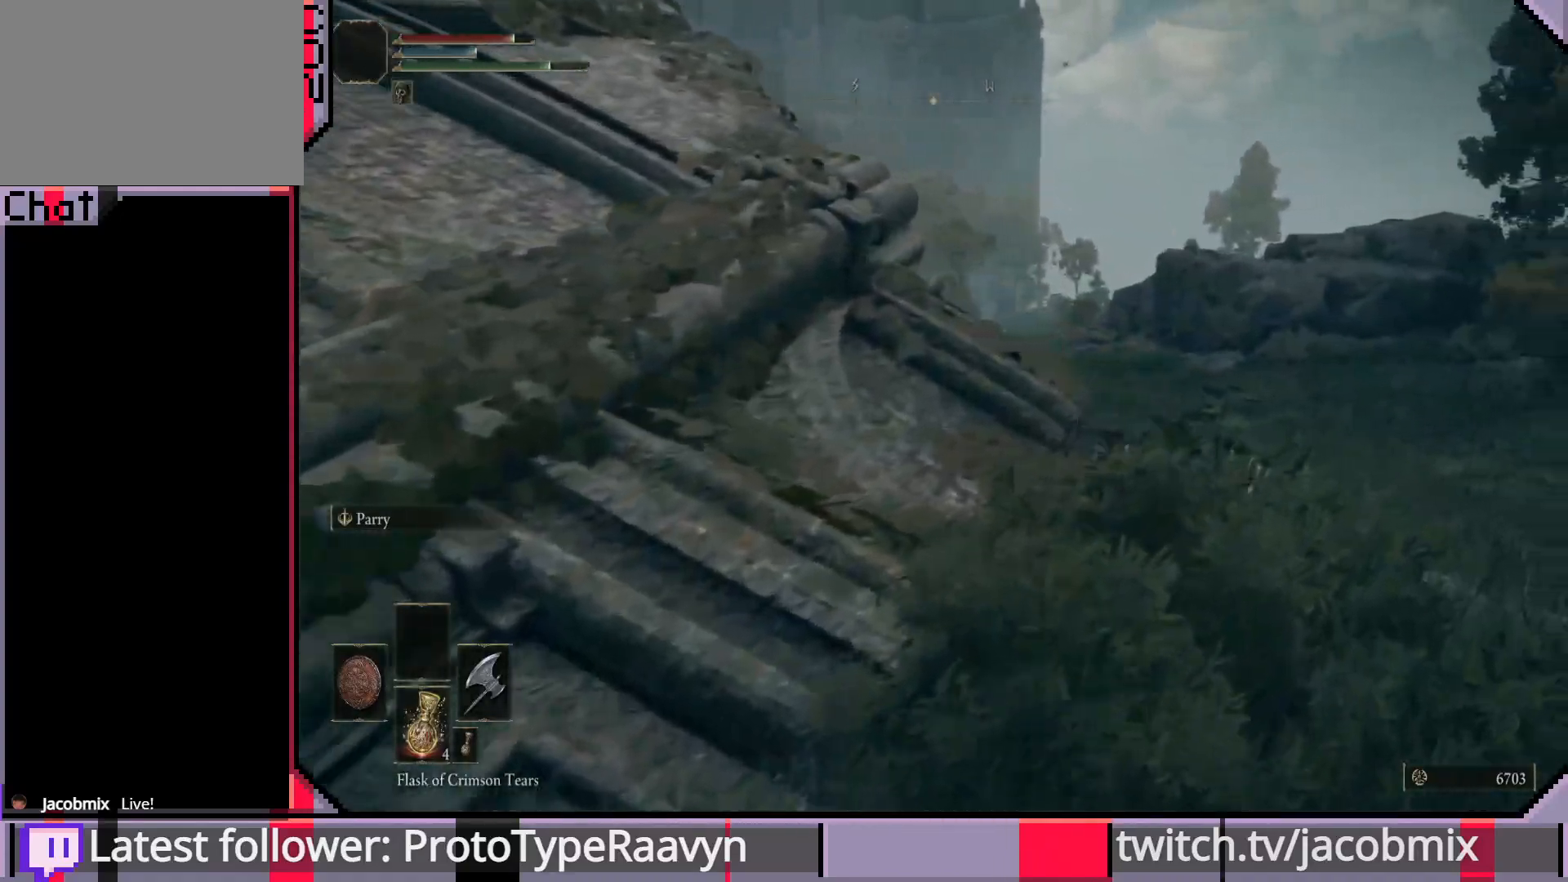
{"buttons": [], "left_stick": "up-right", "right_stick": "left", "events": [[467, "CIRCLE", "up"]]}
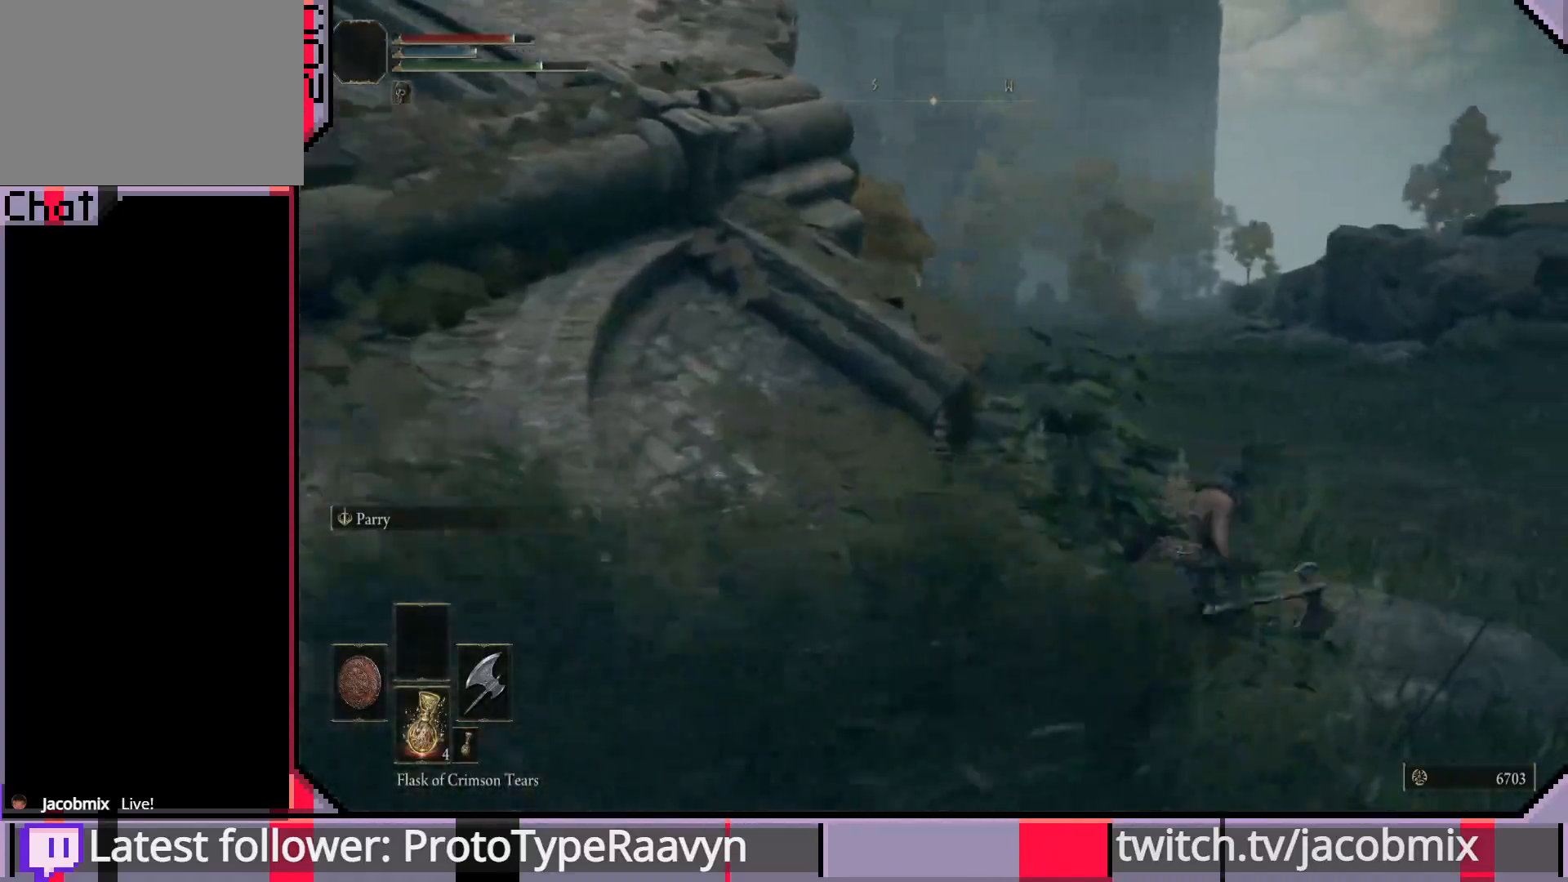
{"buttons": [], "left_stick": "up-right", "right_stick": "left", "events": []}
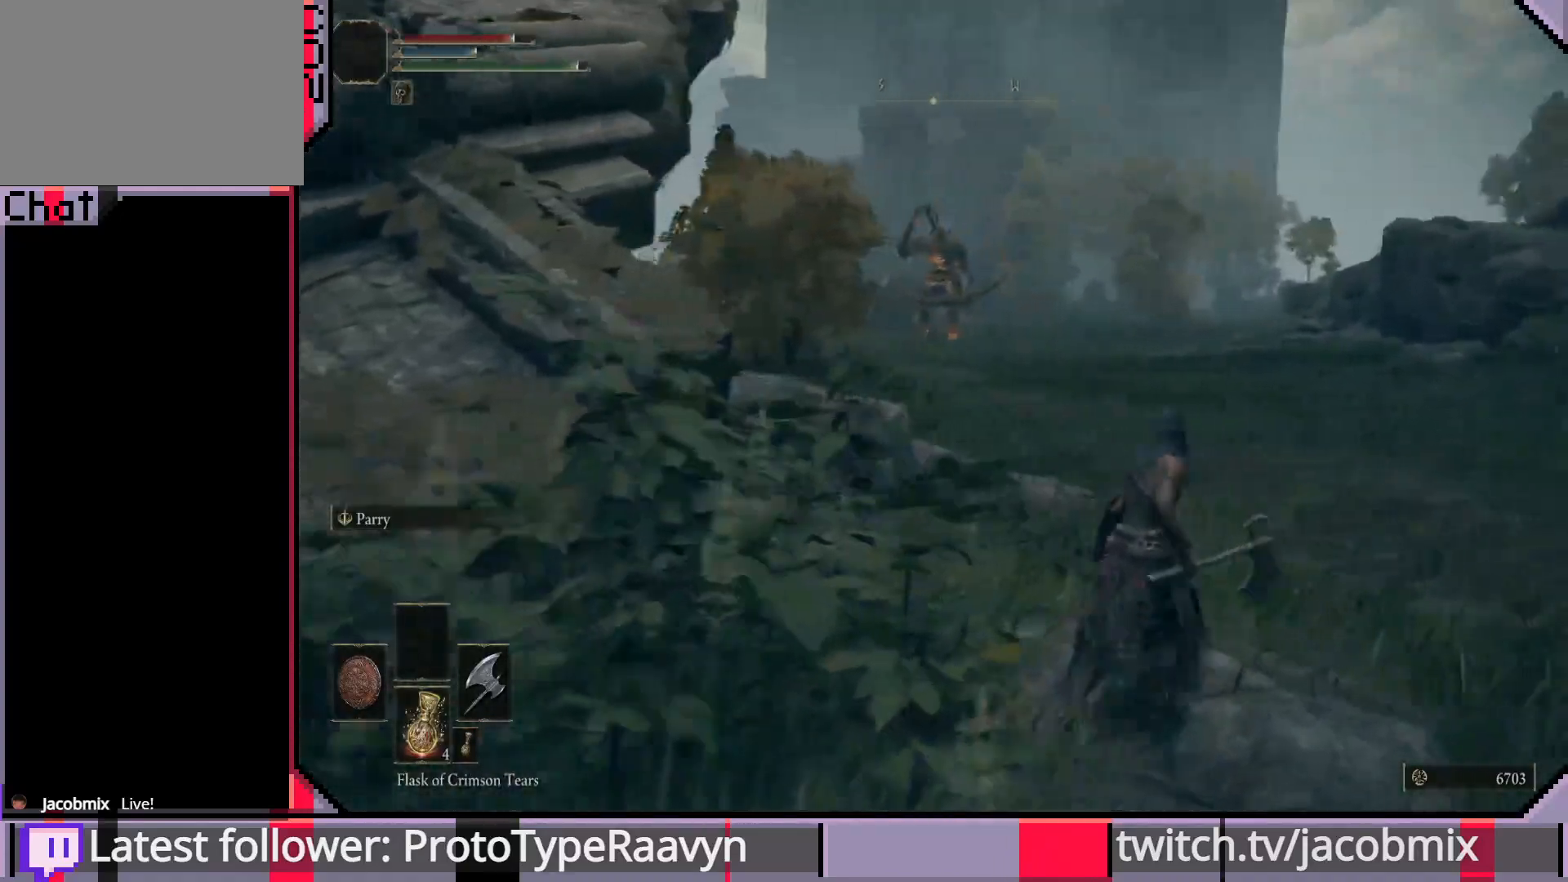
{"buttons": [], "left_stick": "up-right", "right_stick": "left", "events": [[83, "R3", "down"], [83, "right_stick", "center"], [183, "R3", "up"], [483, "right_stick", "left"]]}
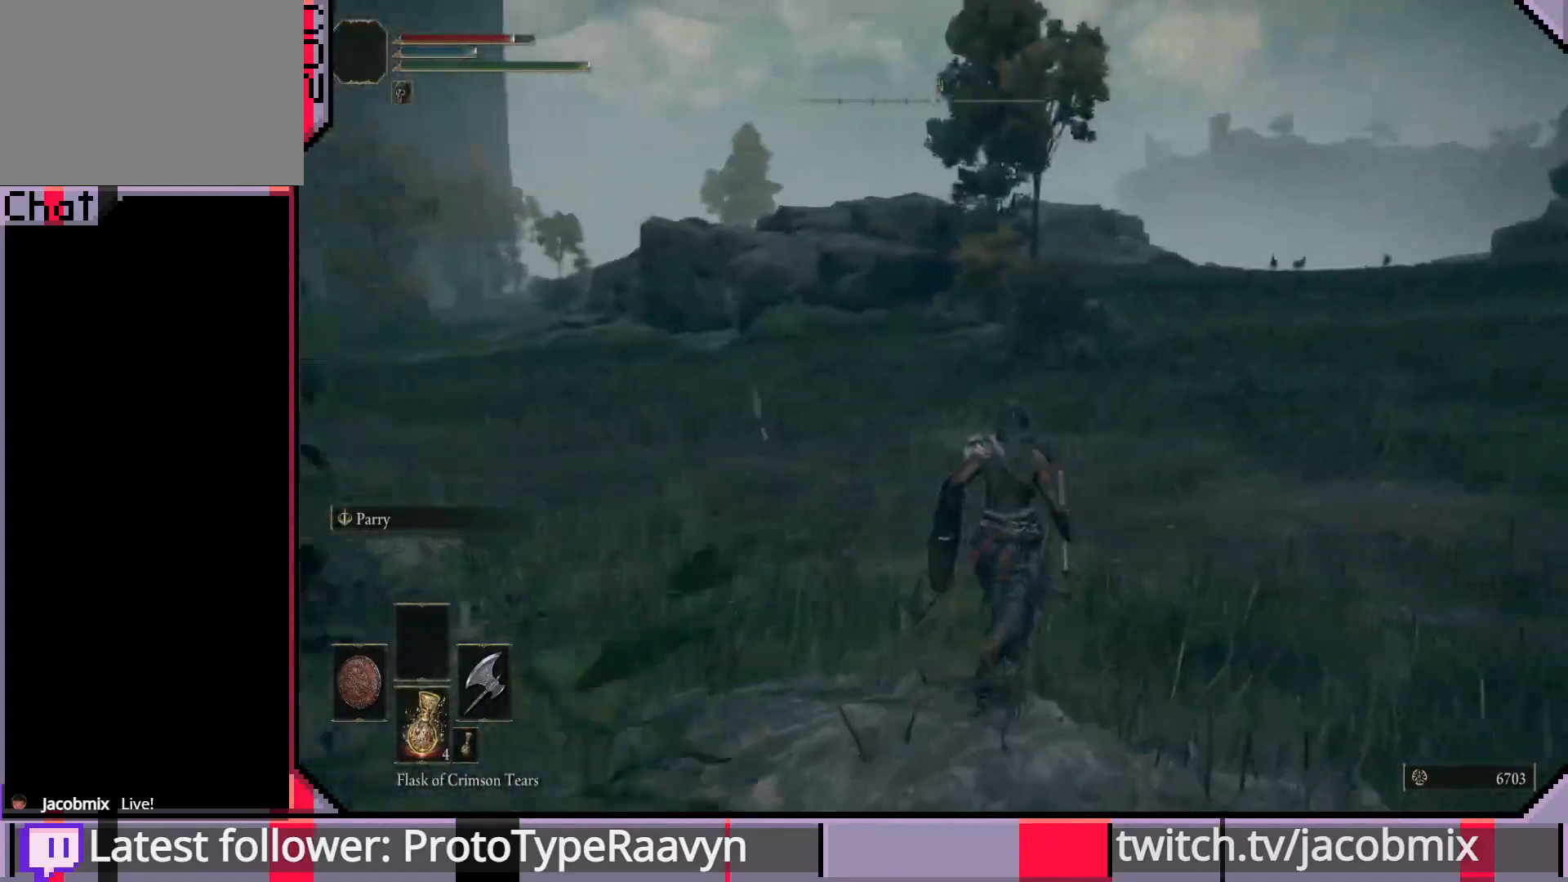
{"buttons": ["R3"], "left_stick": "up", "right_stick": "center", "events": [[417, "right_stick", "center"], [467, "R3", "down"], [500, "left_stick", "up"]]}
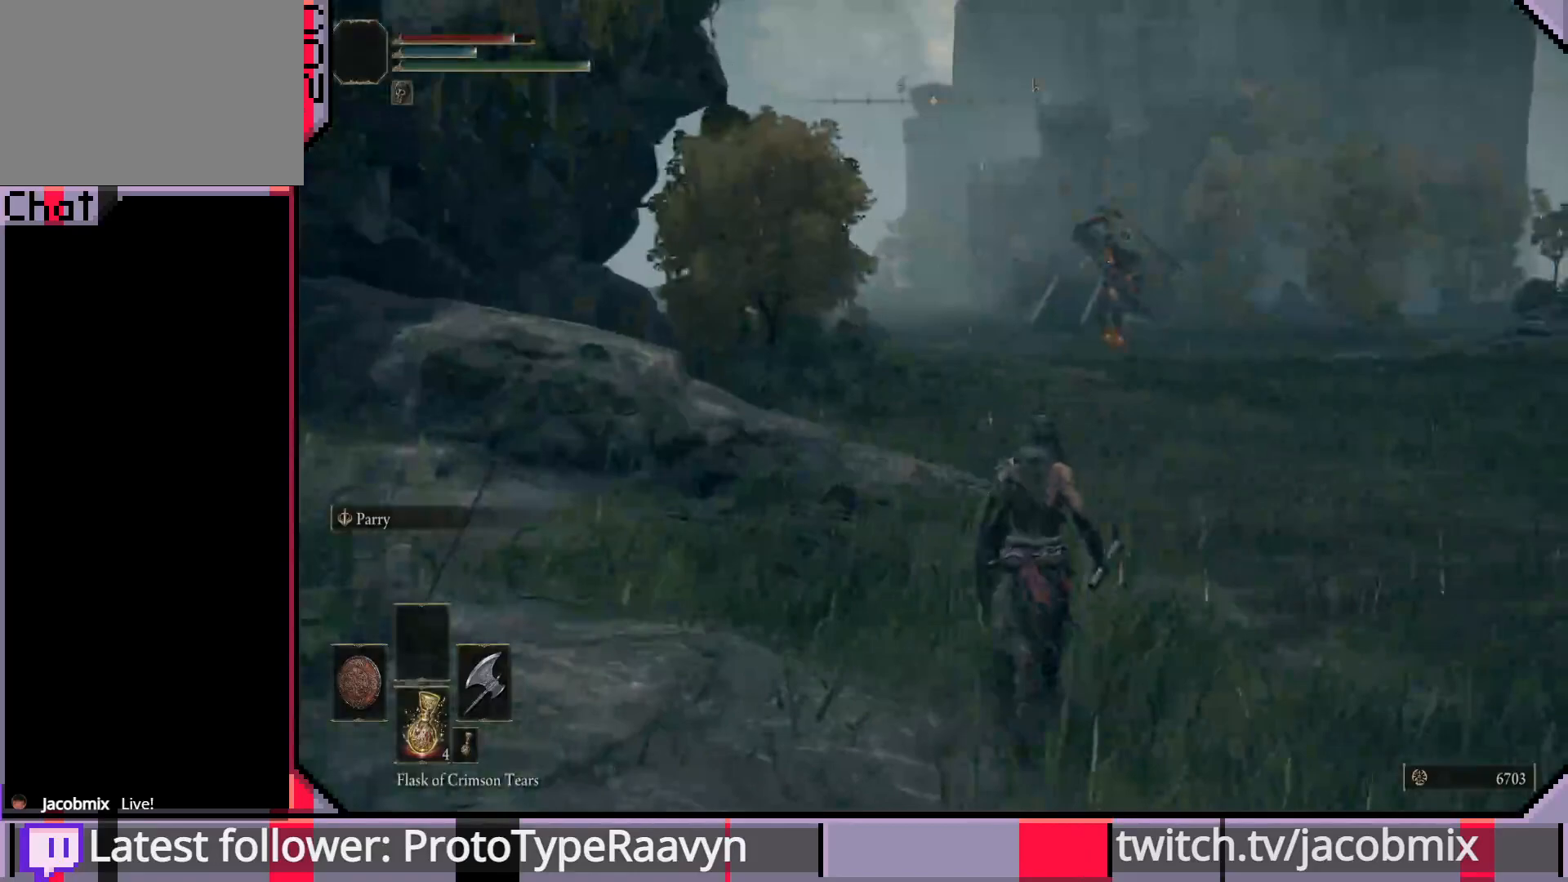
{"buttons": ["R3"], "left_stick": "up", "right_stick": "center", "events": [[67, "R3", "up"], [500, "R3", "down"]]}
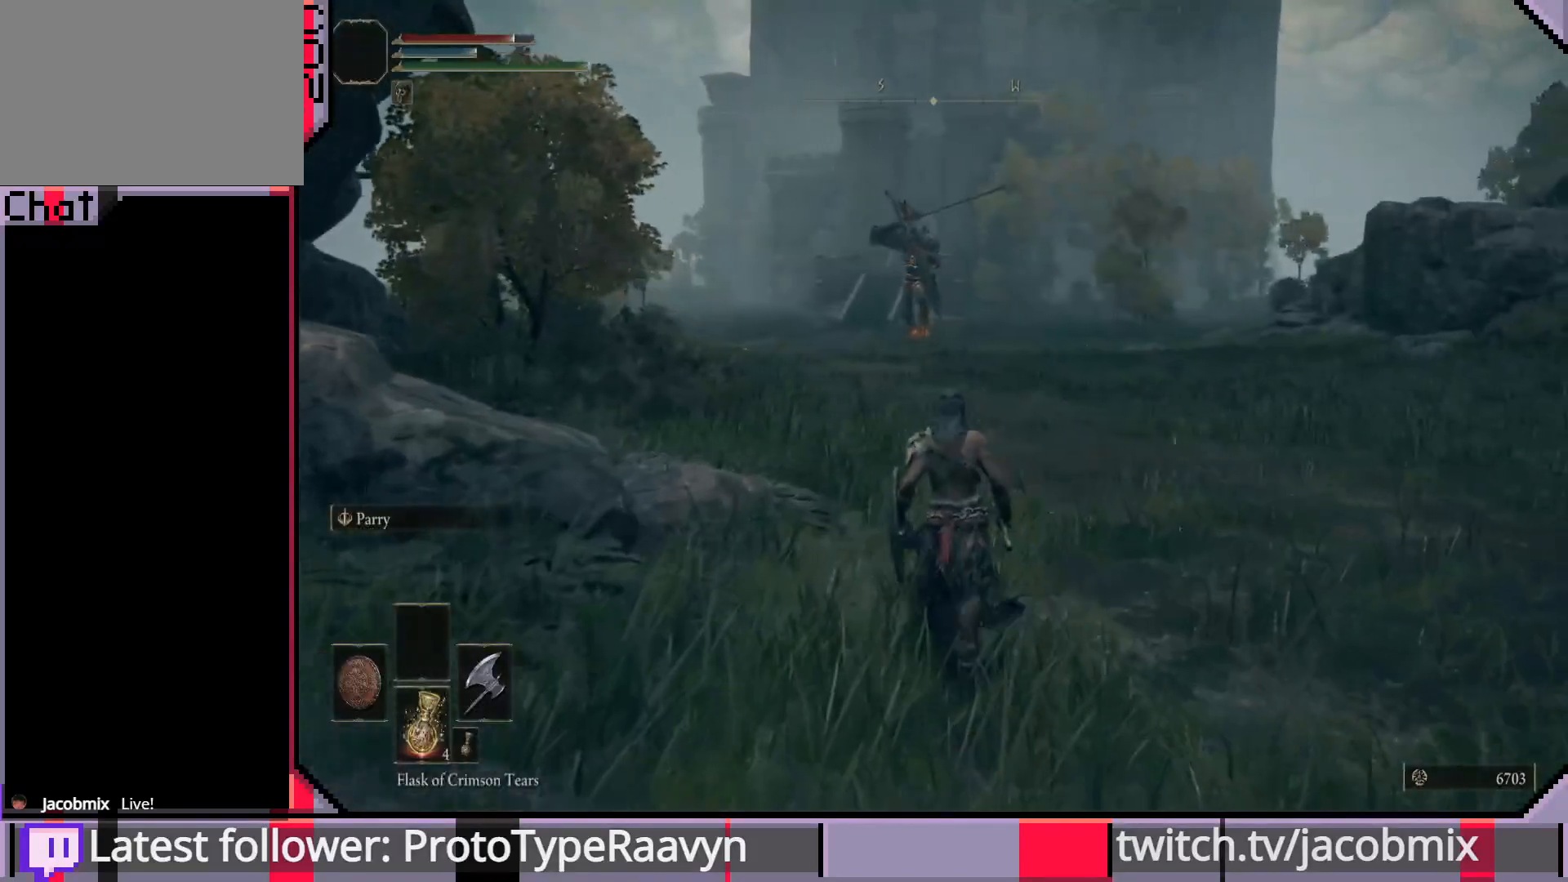
{"buttons": [], "left_stick": "up", "right_stick": "left", "events": [[133, "R3", "up"], [333, "right_stick", "left"]]}
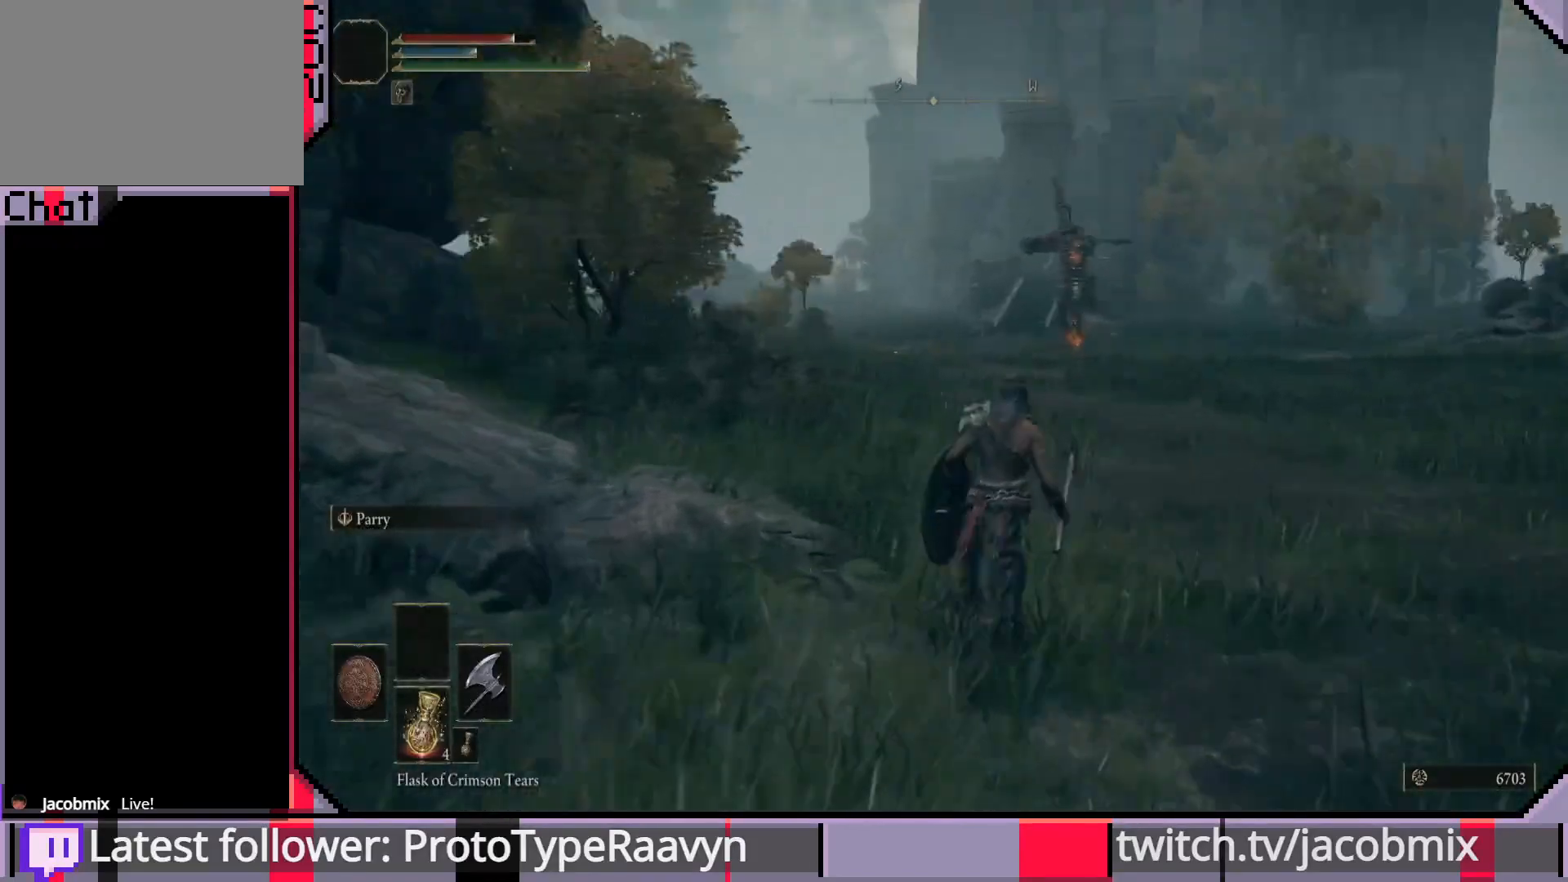
{"buttons": [], "left_stick": "up-right", "right_stick": "center", "events": [[50, "R3", "down"], [50, "right_stick", "center"], [167, "R3", "up"], [500, "left_stick", "up-right"]]}
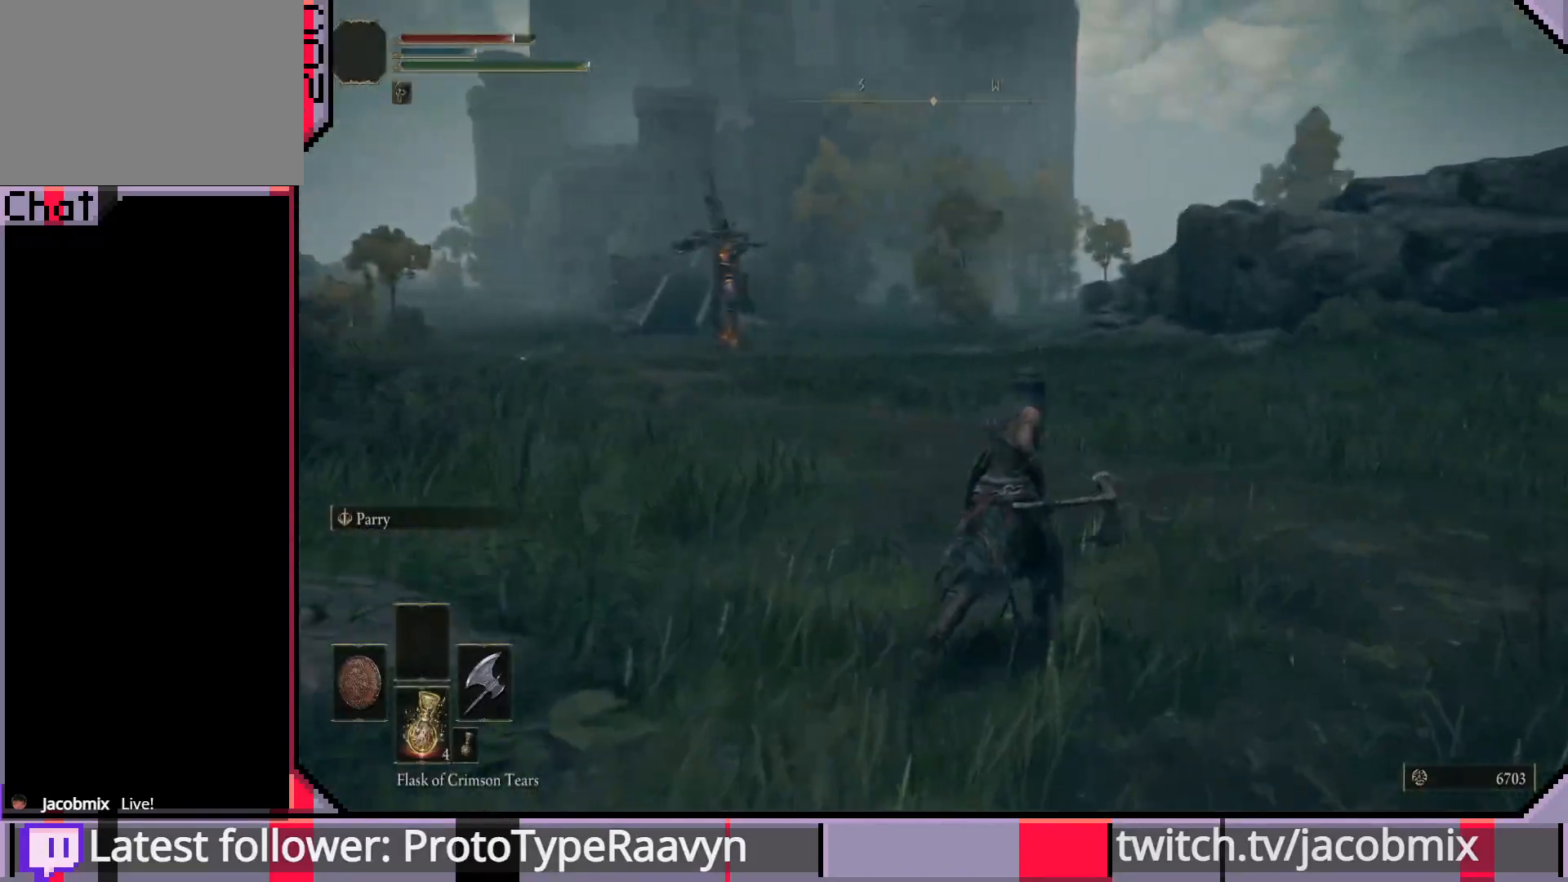
{"buttons": ["CIRCLE"], "left_stick": "up-right", "right_stick": "center", "events": [[17, "right_stick", "left"], [100, "right_stick", "center"], [267, "CIRCLE", "down"]]}
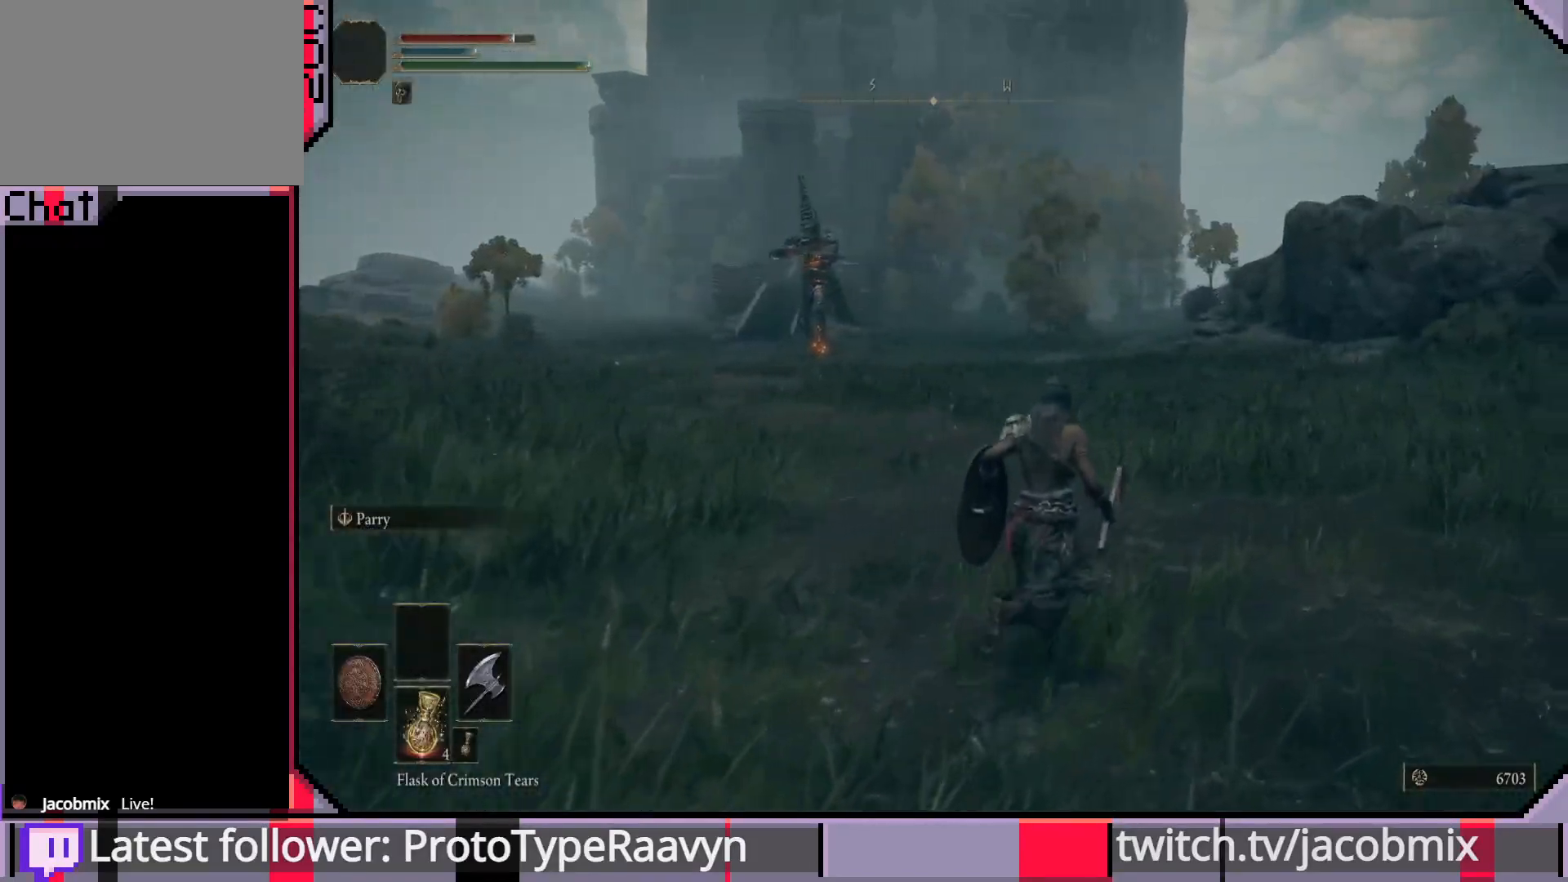
{"buttons": ["CIRCLE"], "left_stick": "up-right", "right_stick": "center", "events": [[17, "right_stick", "left"], [150, "right_stick", "center"]]}
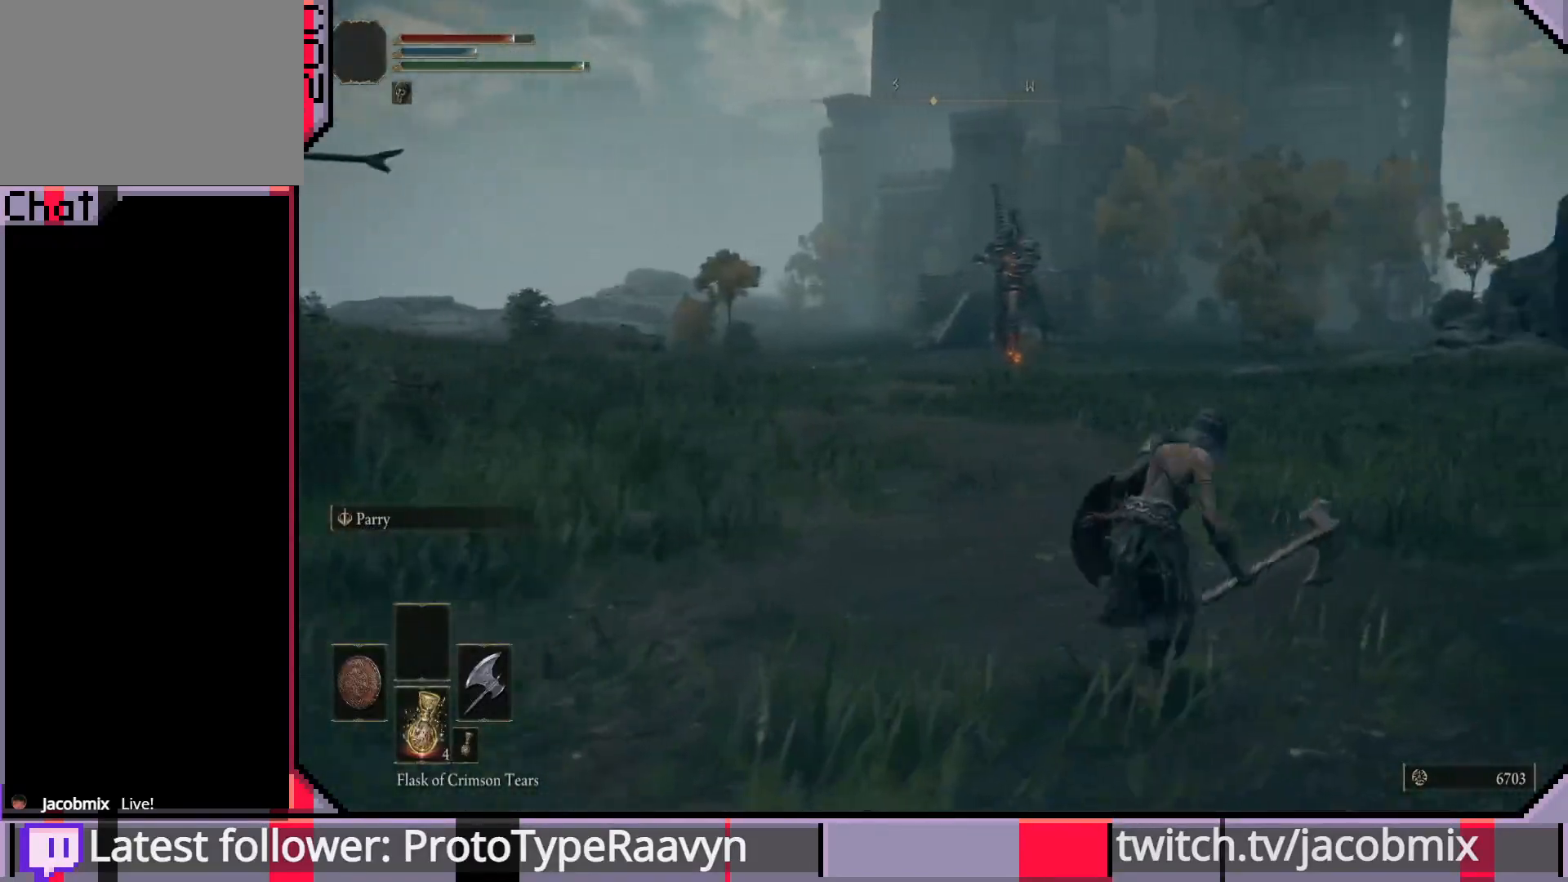
{"buttons": ["CIRCLE"], "left_stick": "up-right", "right_stick": "center", "events": [[167, "right_stick", "left"], [317, "right_stick", "center"]]}
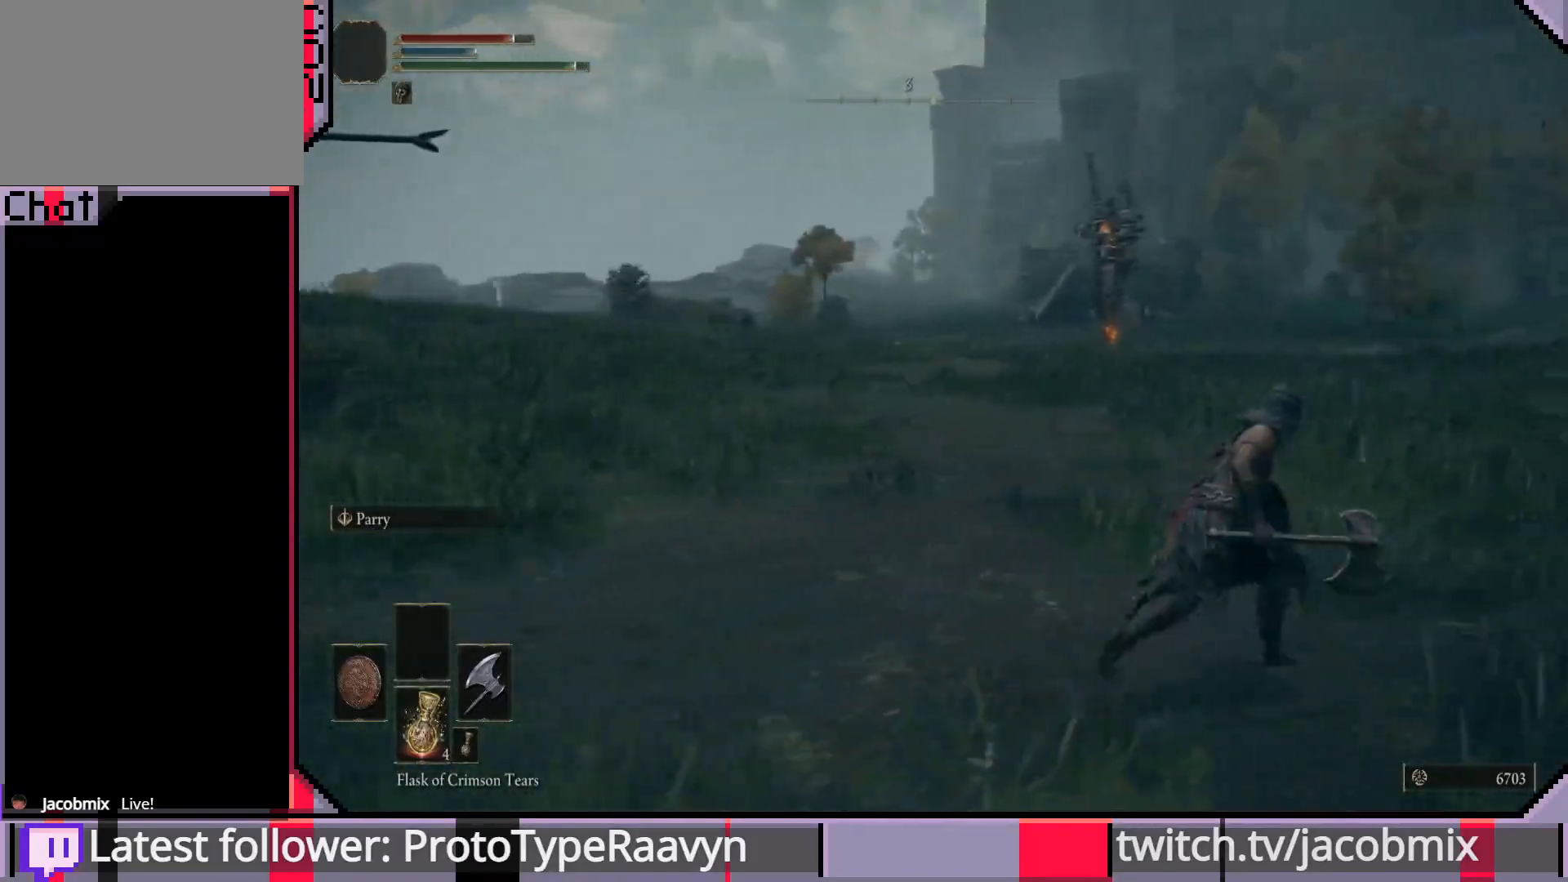
{"buttons": ["CIRCLE"], "left_stick": "up-right", "right_stick": "center", "events": [[217, "right_stick", "left"], [283, "right_stick", "center"]]}
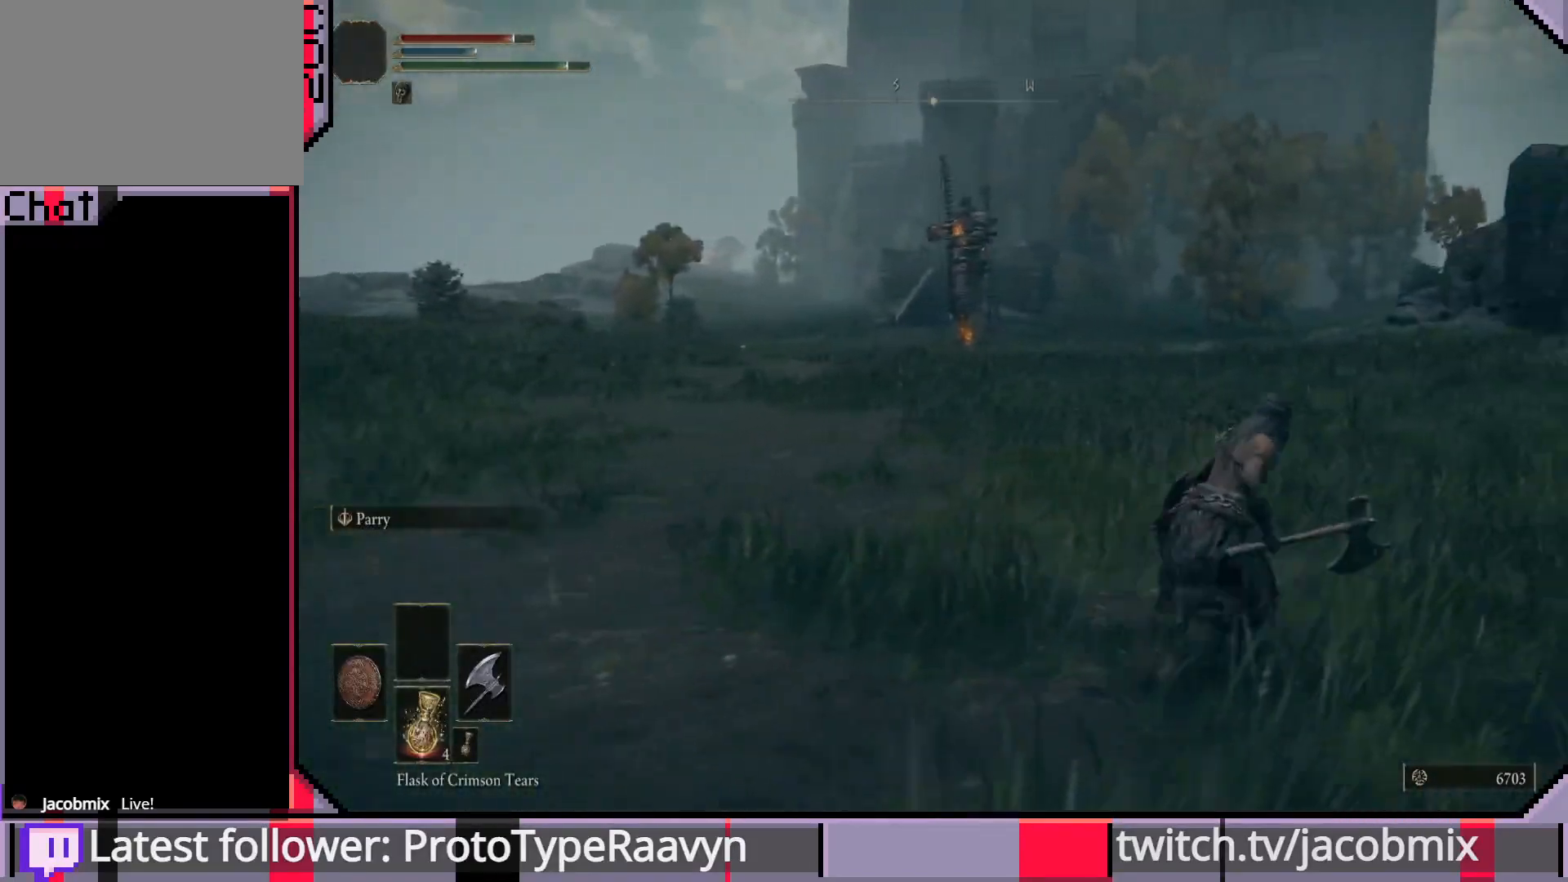
{"buttons": ["CIRCLE"], "left_stick": "up-right", "right_stick": "center", "events": []}
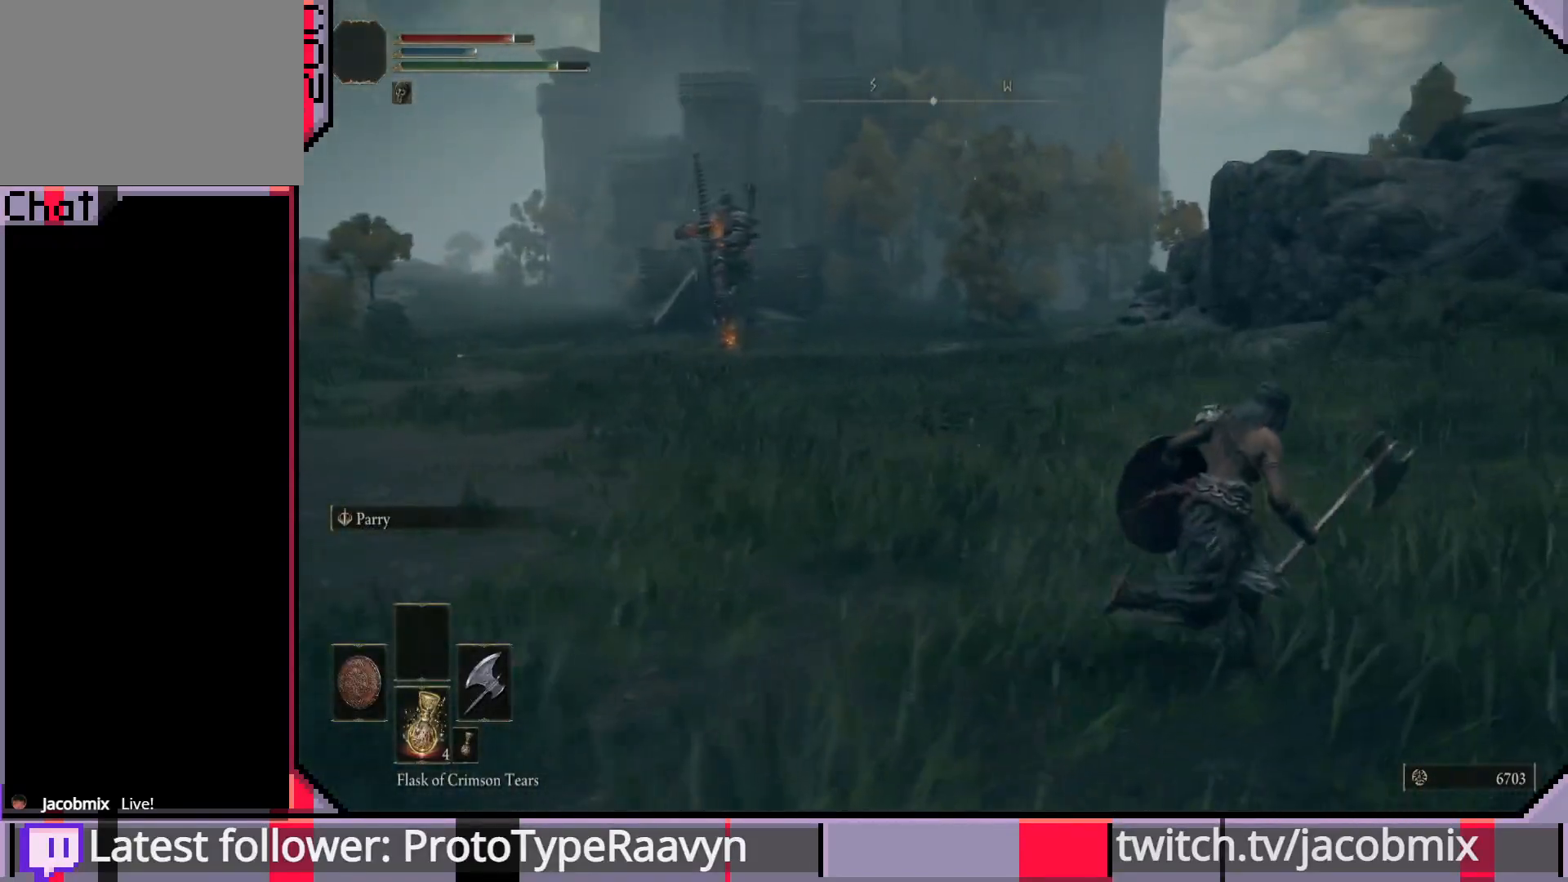
{"buttons": ["CIRCLE"], "left_stick": "up-right", "right_stick": "left", "events": [[133, "right_stick", "left"], [267, "right_stick", "center"], [400, "right_stick", "left"]]}
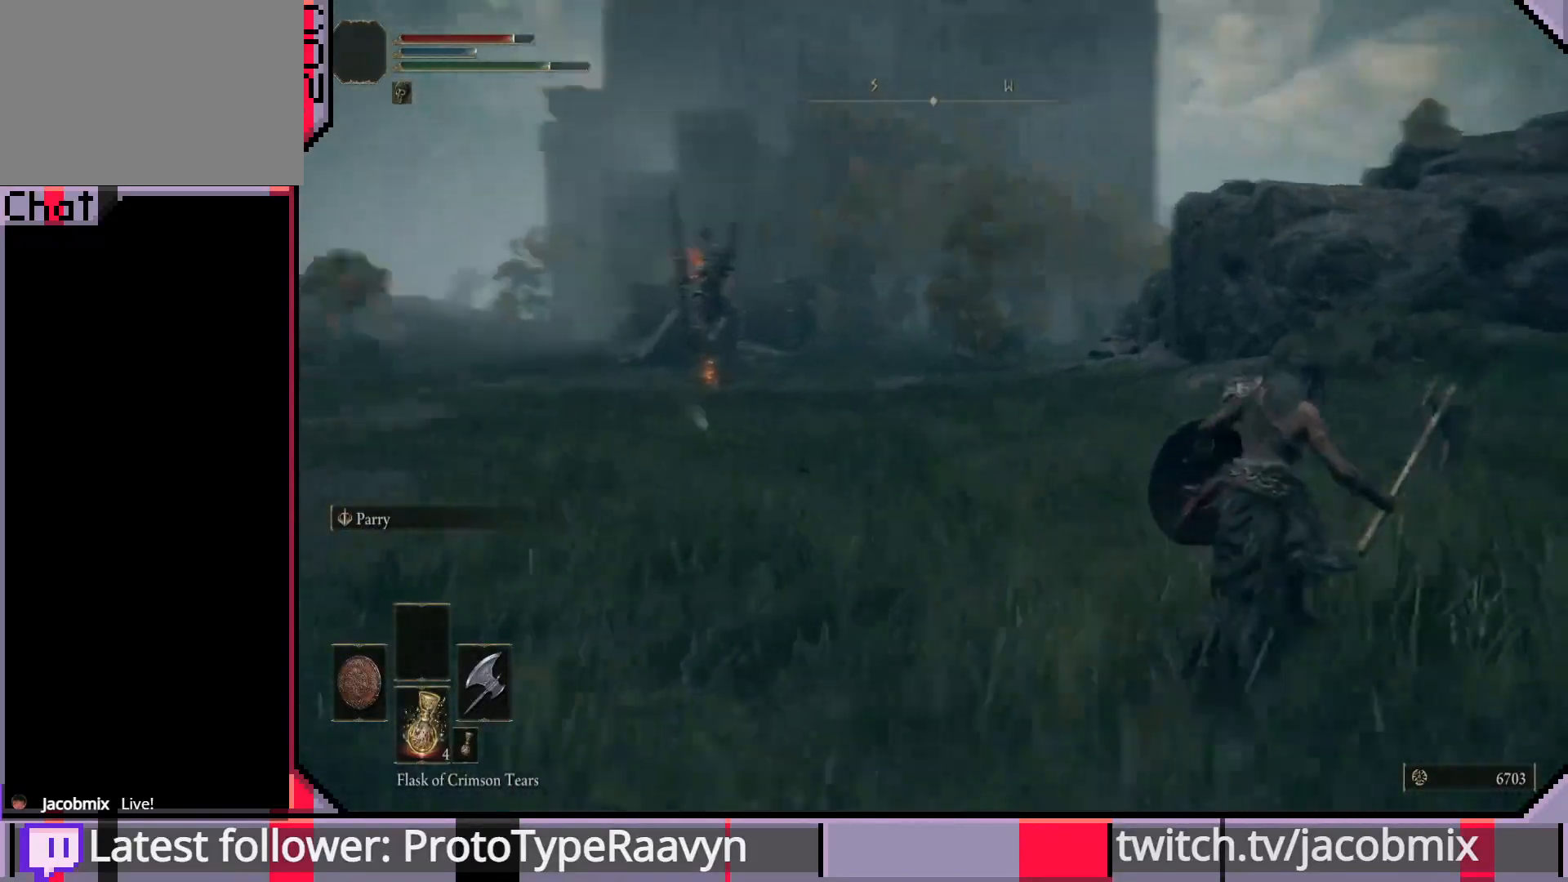
{"buttons": ["CIRCLE"], "left_stick": "up-right", "right_stick": "left", "events": [[133, "right_stick", "center"], [283, "right_stick", "left"]]}
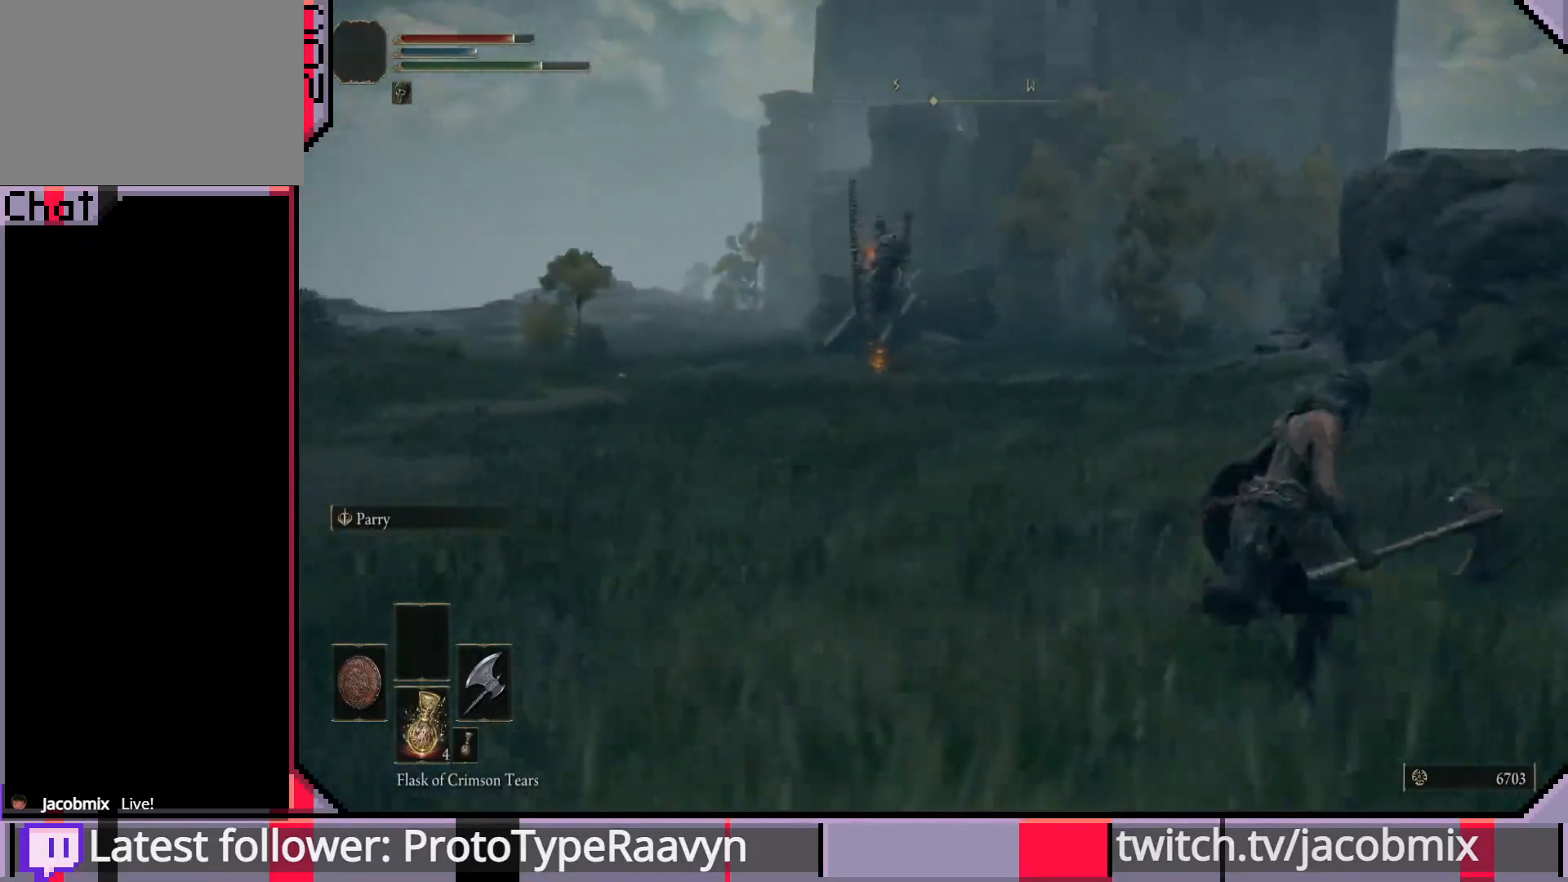
{"buttons": ["CIRCLE"], "left_stick": "up-right", "right_stick": "left", "events": []}
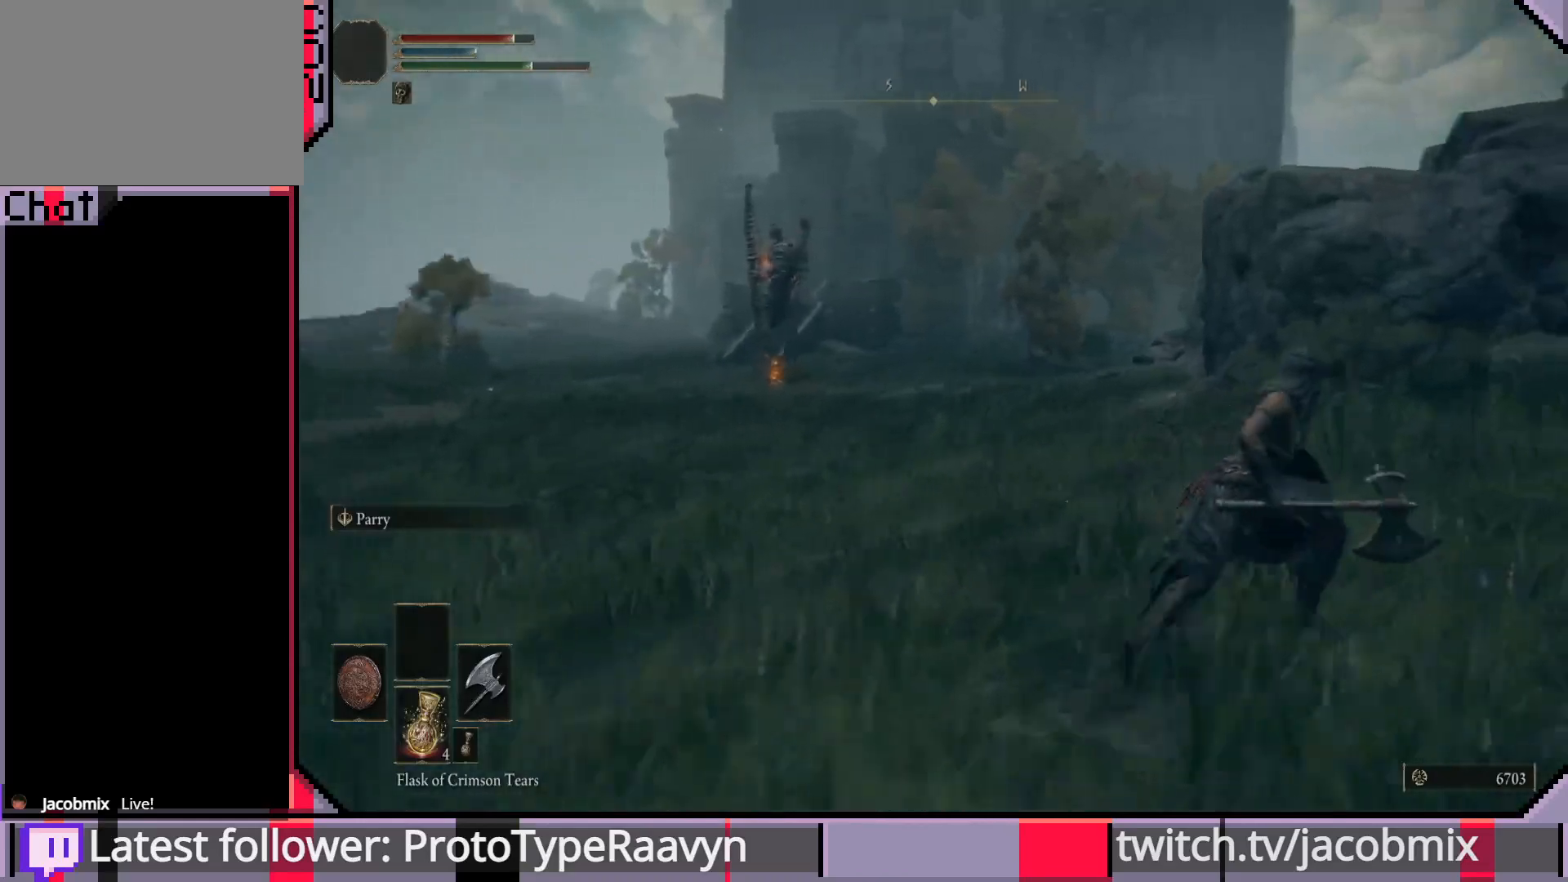
{"buttons": ["CIRCLE"], "left_stick": "up-right", "right_stick": "center", "events": [[117, "right_stick", "center"], [350, "right_stick", "left"], [500, "right_stick", "center"]]}